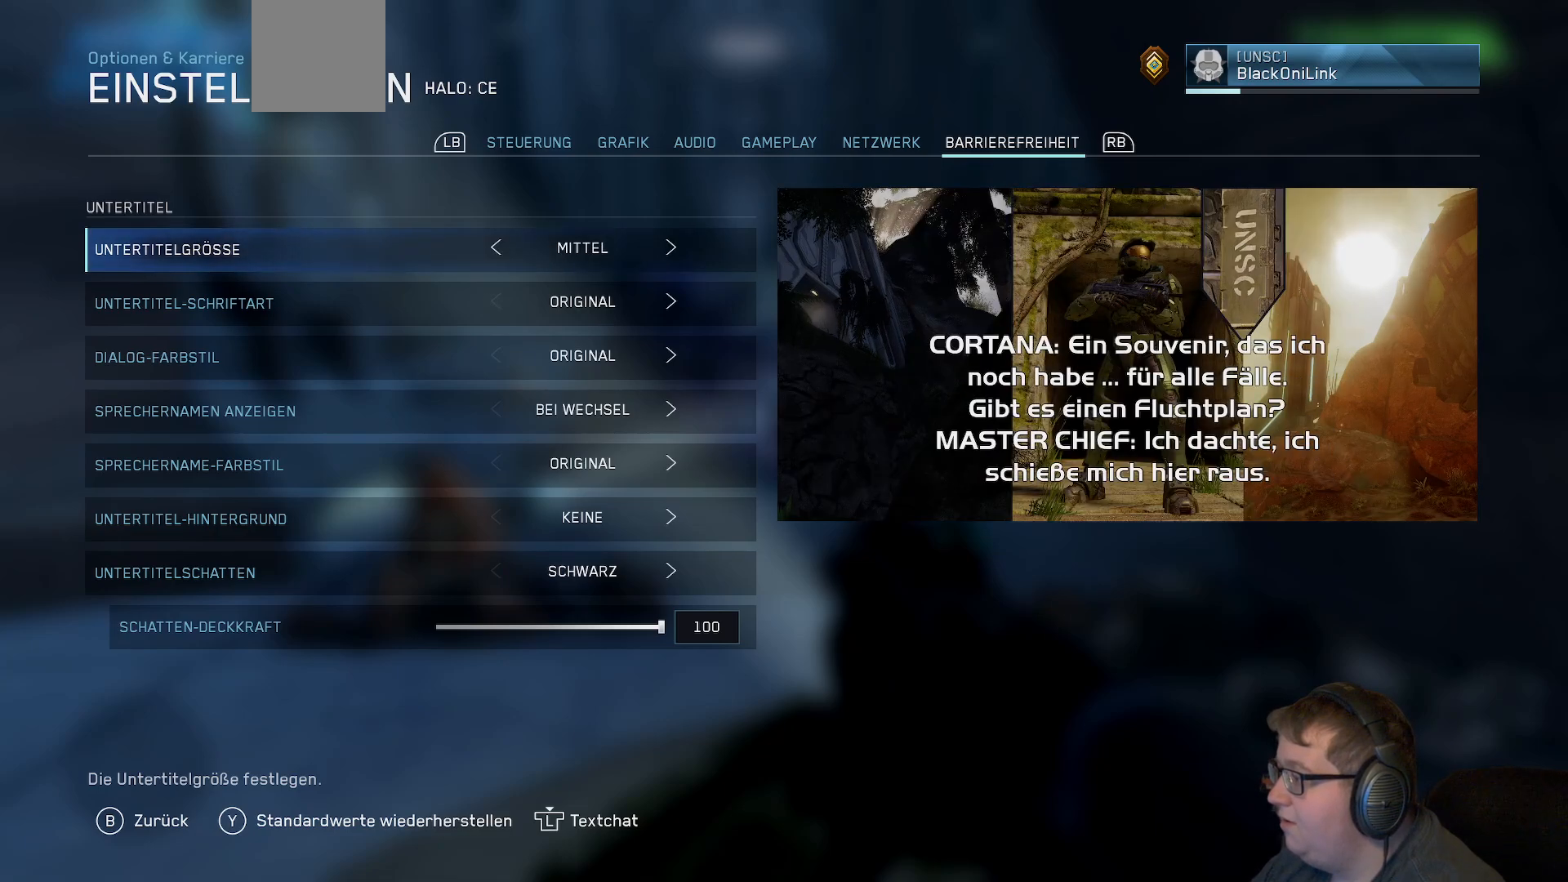
Gameplay with a controller (Xbox layout); each line is a JSON object with the inputs held at the frame after it. "events" lists button and stick changes between this image and that frame as [ms after this image, input, new state], when the widget could be followed in between. Not read: L3 R3.
{"buttons": ["DPAD_LEFT"], "left_stick": "center", "right_stick": "center", "events": [[500, "DPAD_LEFT", "down"]]}
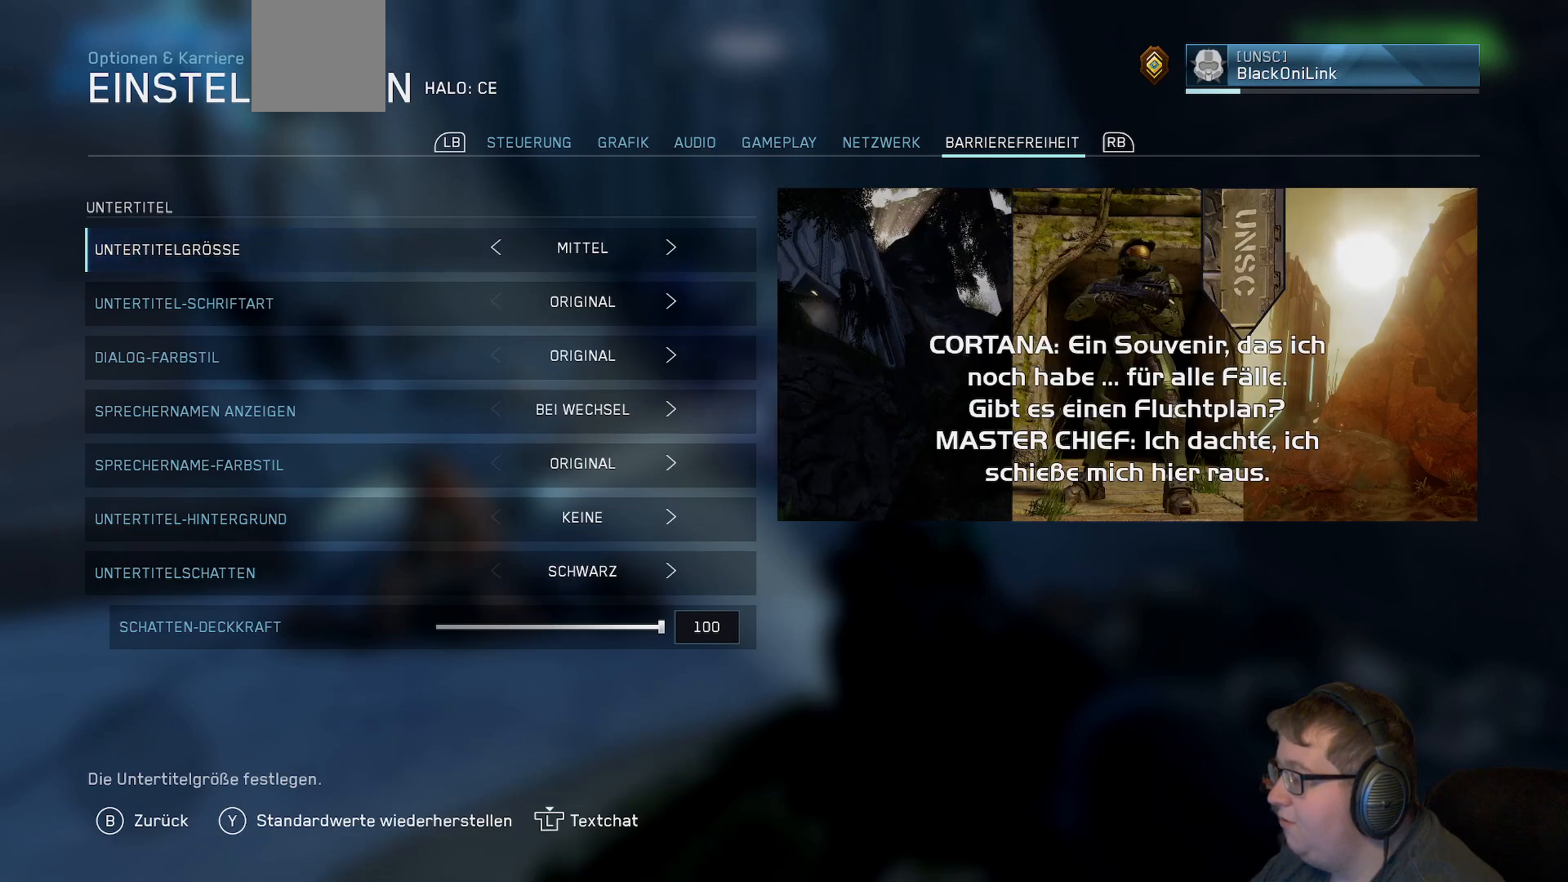
{"buttons": [], "left_stick": "center", "right_stick": "center", "events": [[100, "DPAD_LEFT", "up"], [183, "DPAD_LEFT", "down"], [283, "DPAD_LEFT", "up"], [350, "DPAD_LEFT", "down"], [450, "DPAD_LEFT", "up"]]}
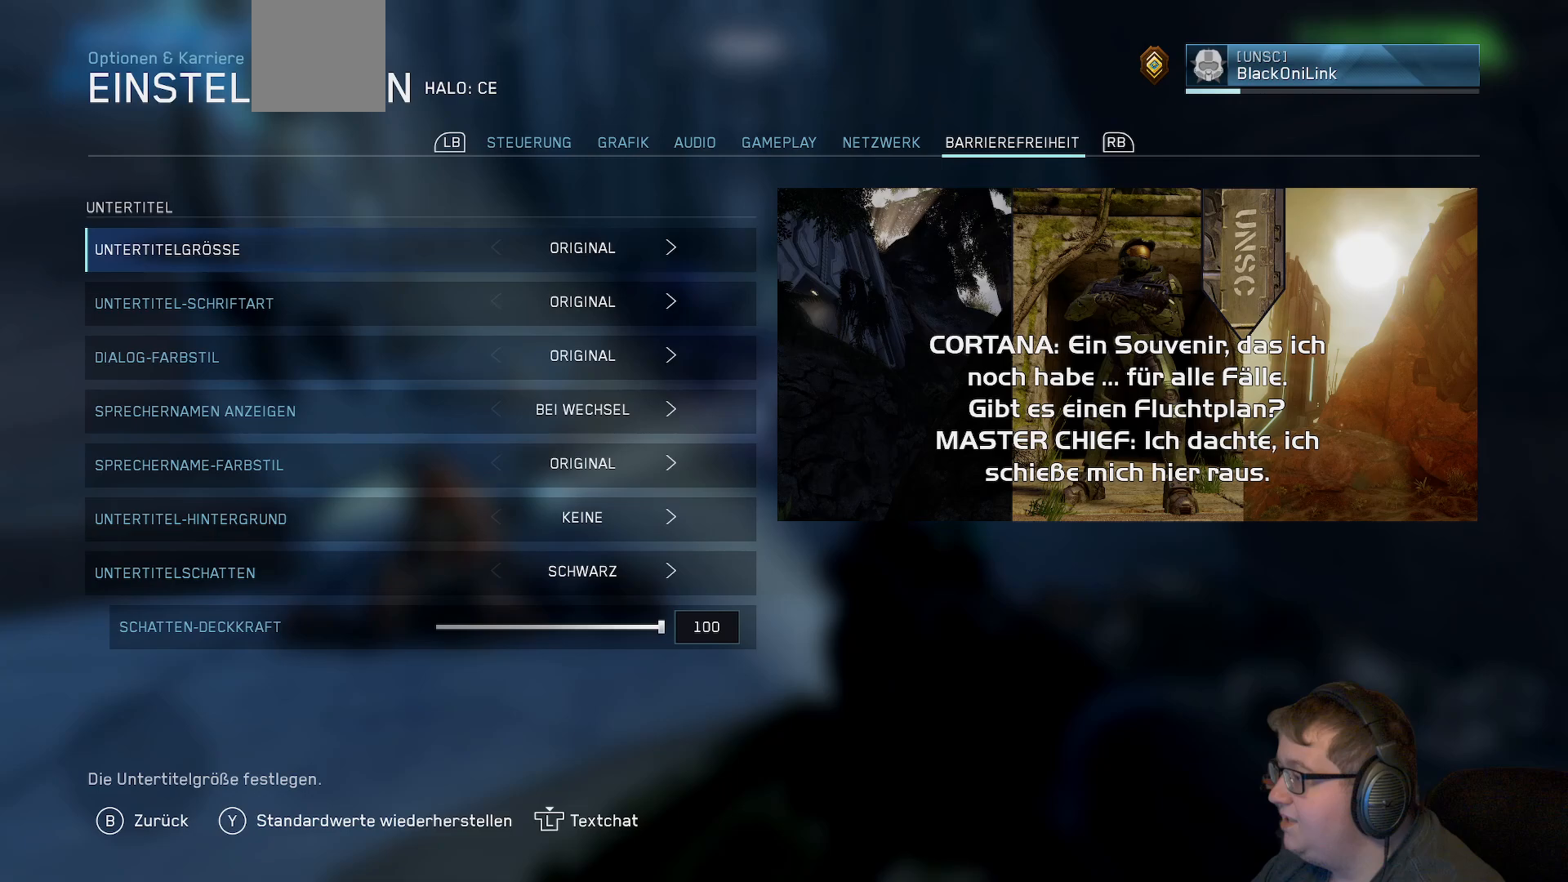
{"buttons": [], "left_stick": "center", "right_stick": "center", "events": []}
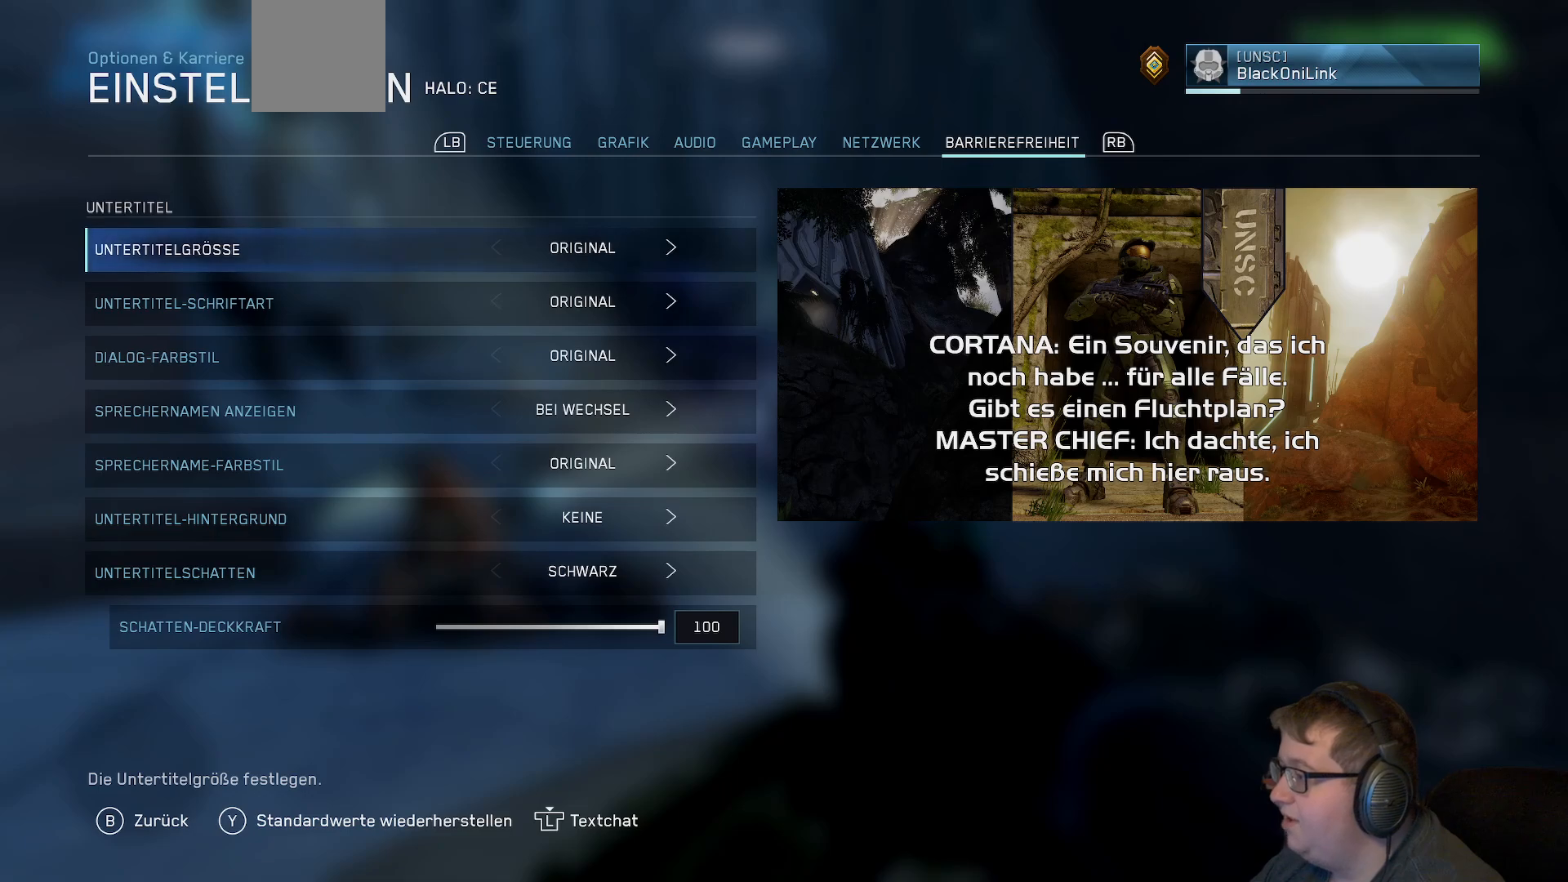
{"buttons": [], "left_stick": "center", "right_stick": "center", "events": [[100, "DPAD_DOWN", "down"], [200, "DPAD_DOWN", "up"]]}
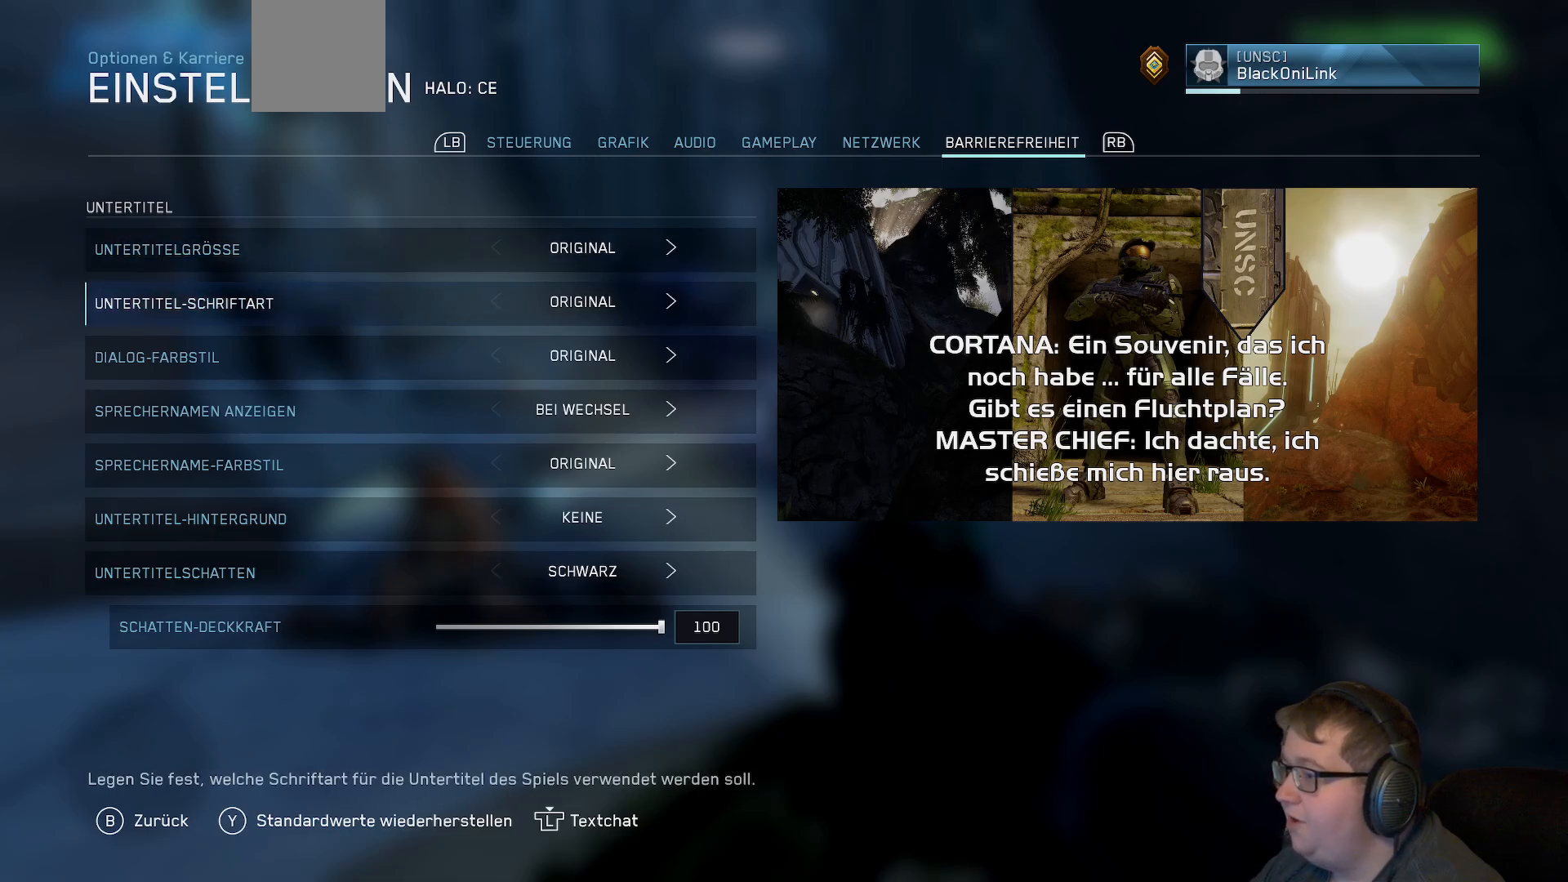
{"buttons": [], "left_stick": "center", "right_stick": "center", "events": []}
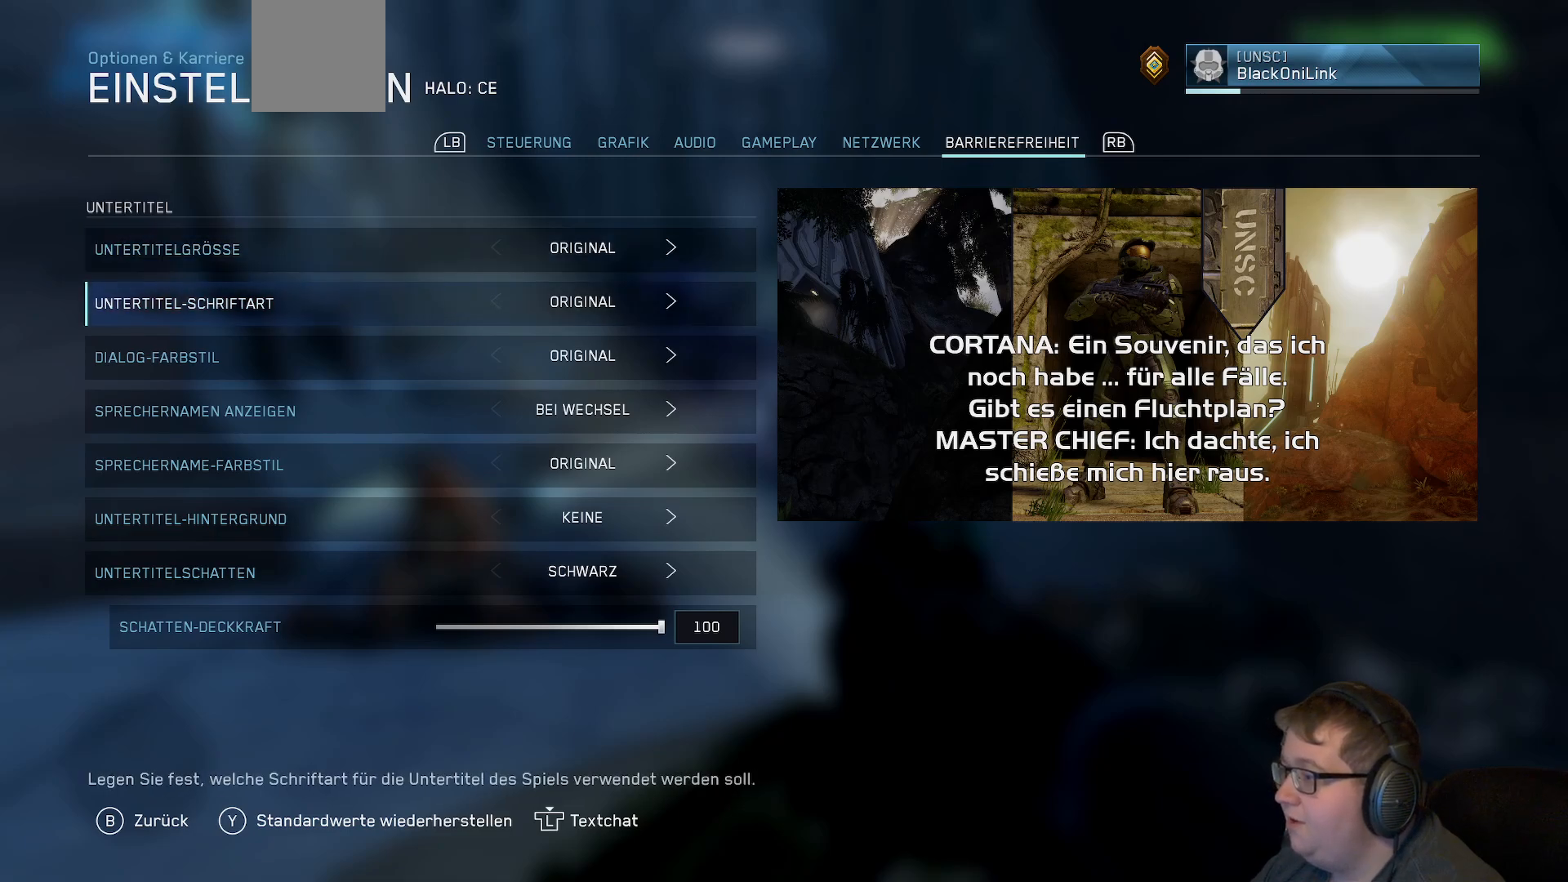
{"buttons": [], "left_stick": "center", "right_stick": "center", "events": []}
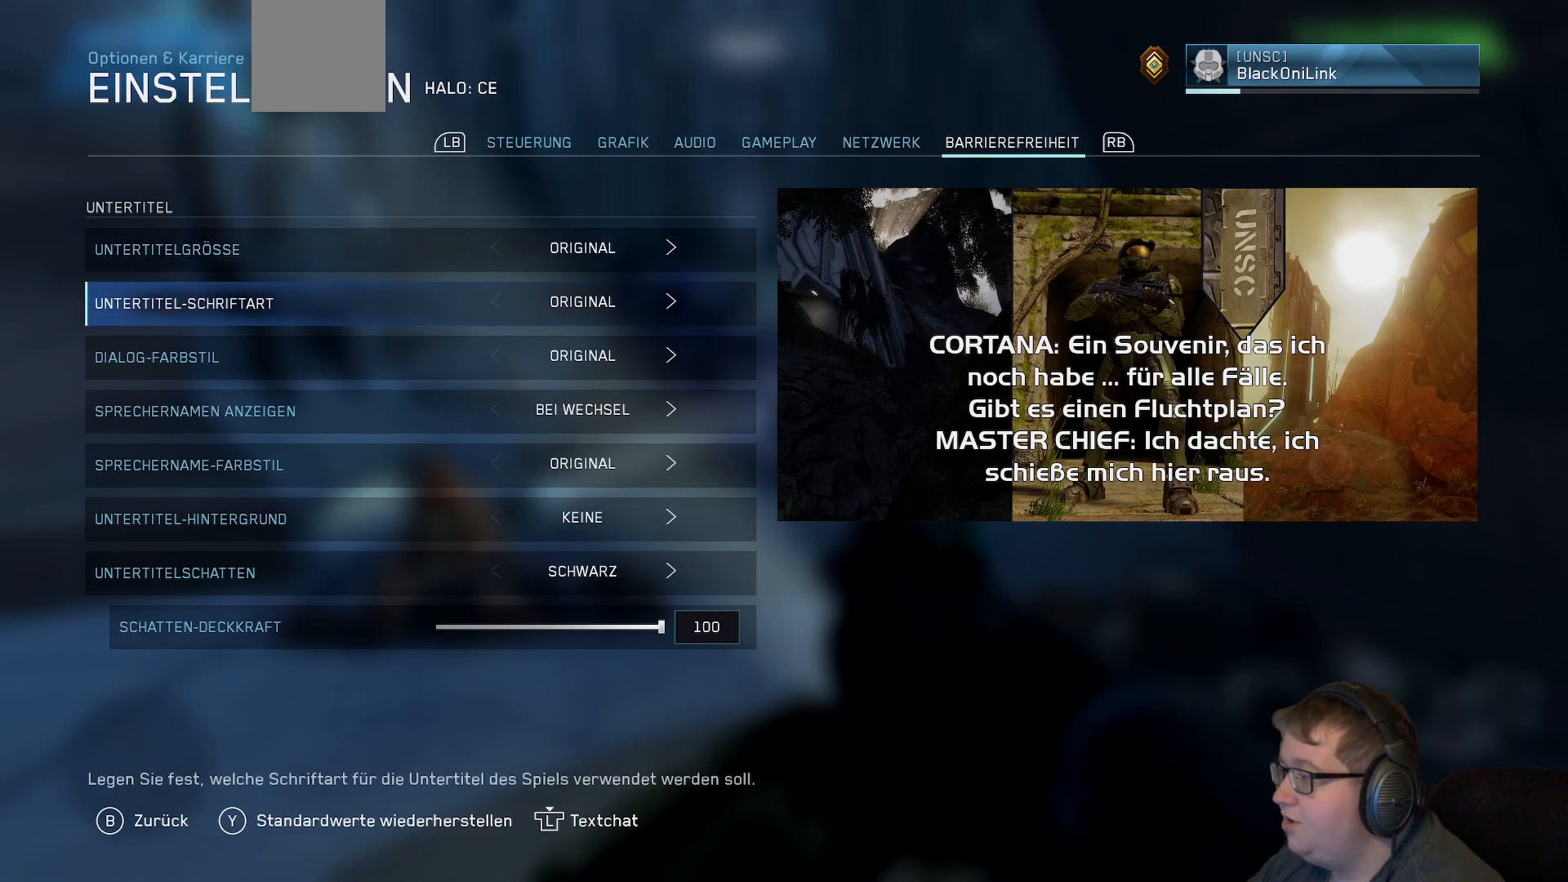
{"buttons": [], "left_stick": "center", "right_stick": "center", "events": [[183, "DPAD_RIGHT", "down"], [300, "DPAD_RIGHT", "up"]]}
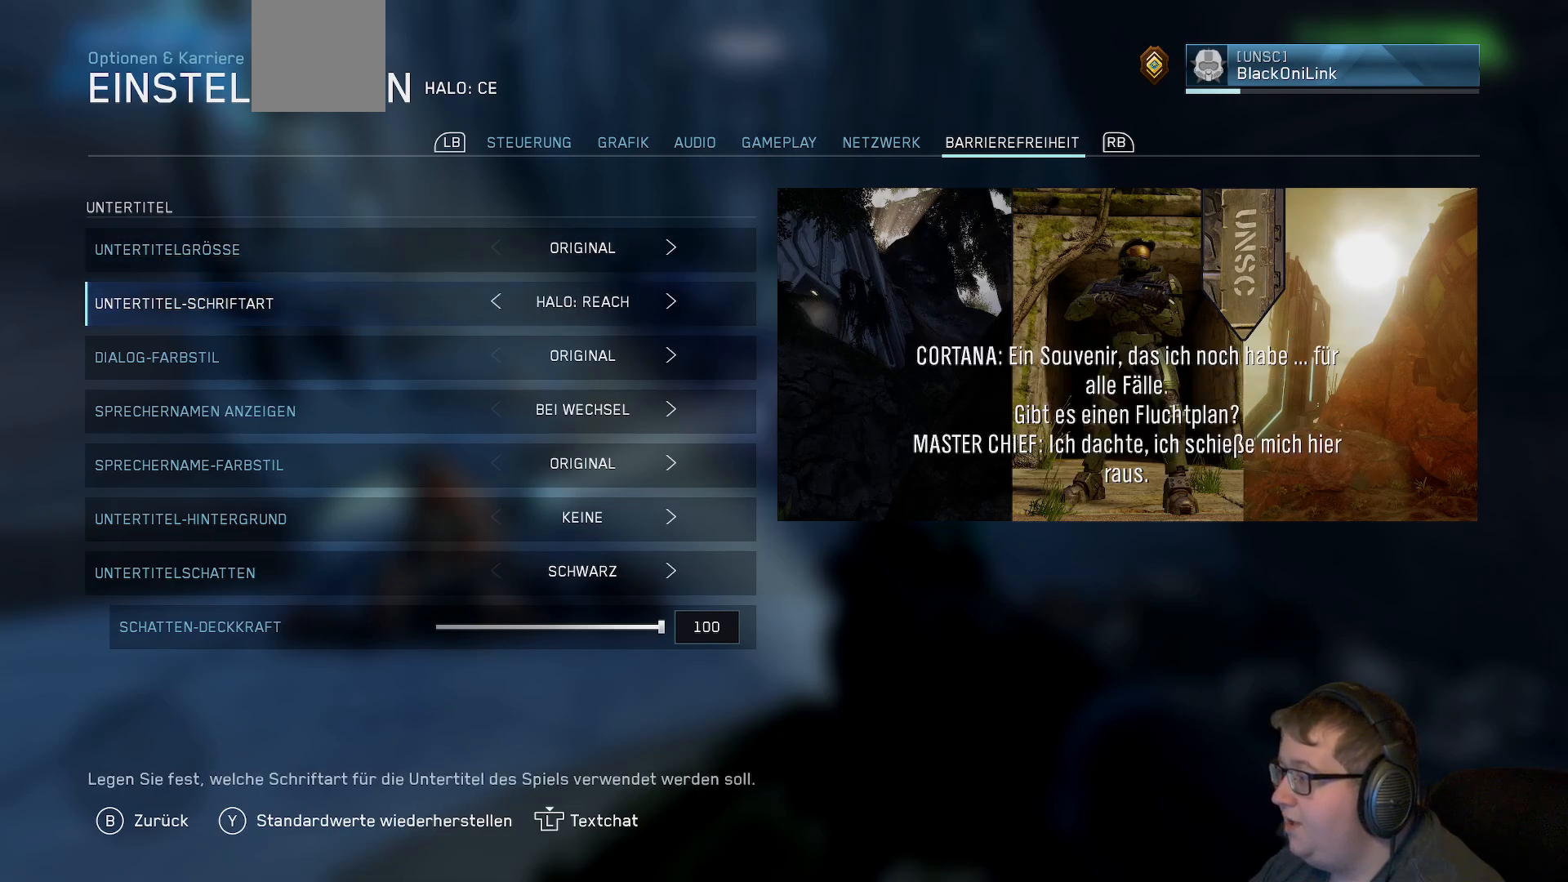
{"buttons": [], "left_stick": "center", "right_stick": "center", "events": []}
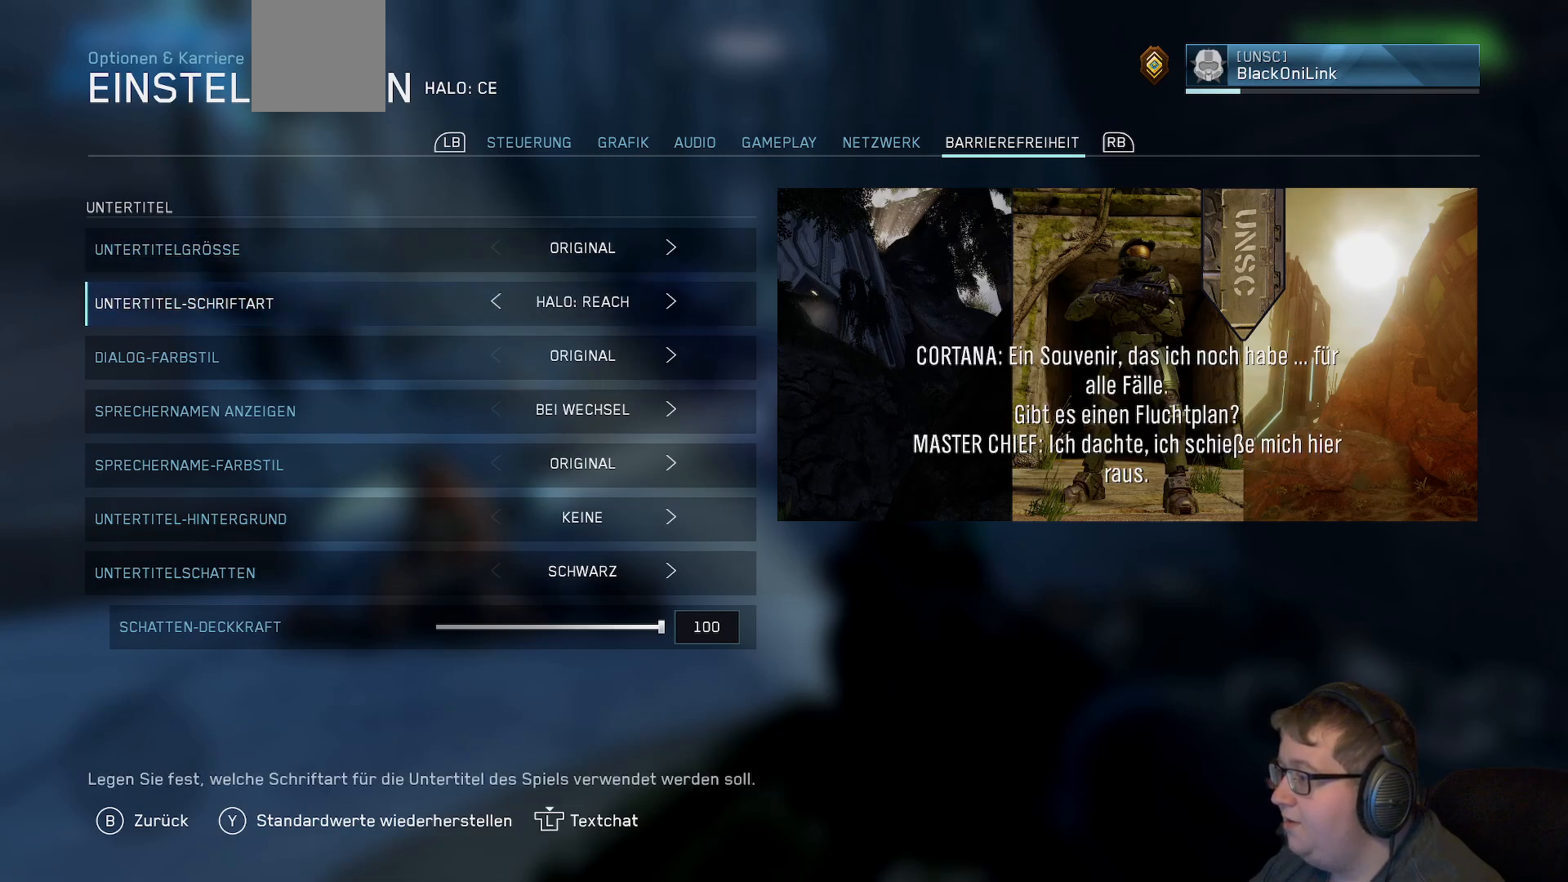
{"buttons": [], "left_stick": "center", "right_stick": "center", "events": []}
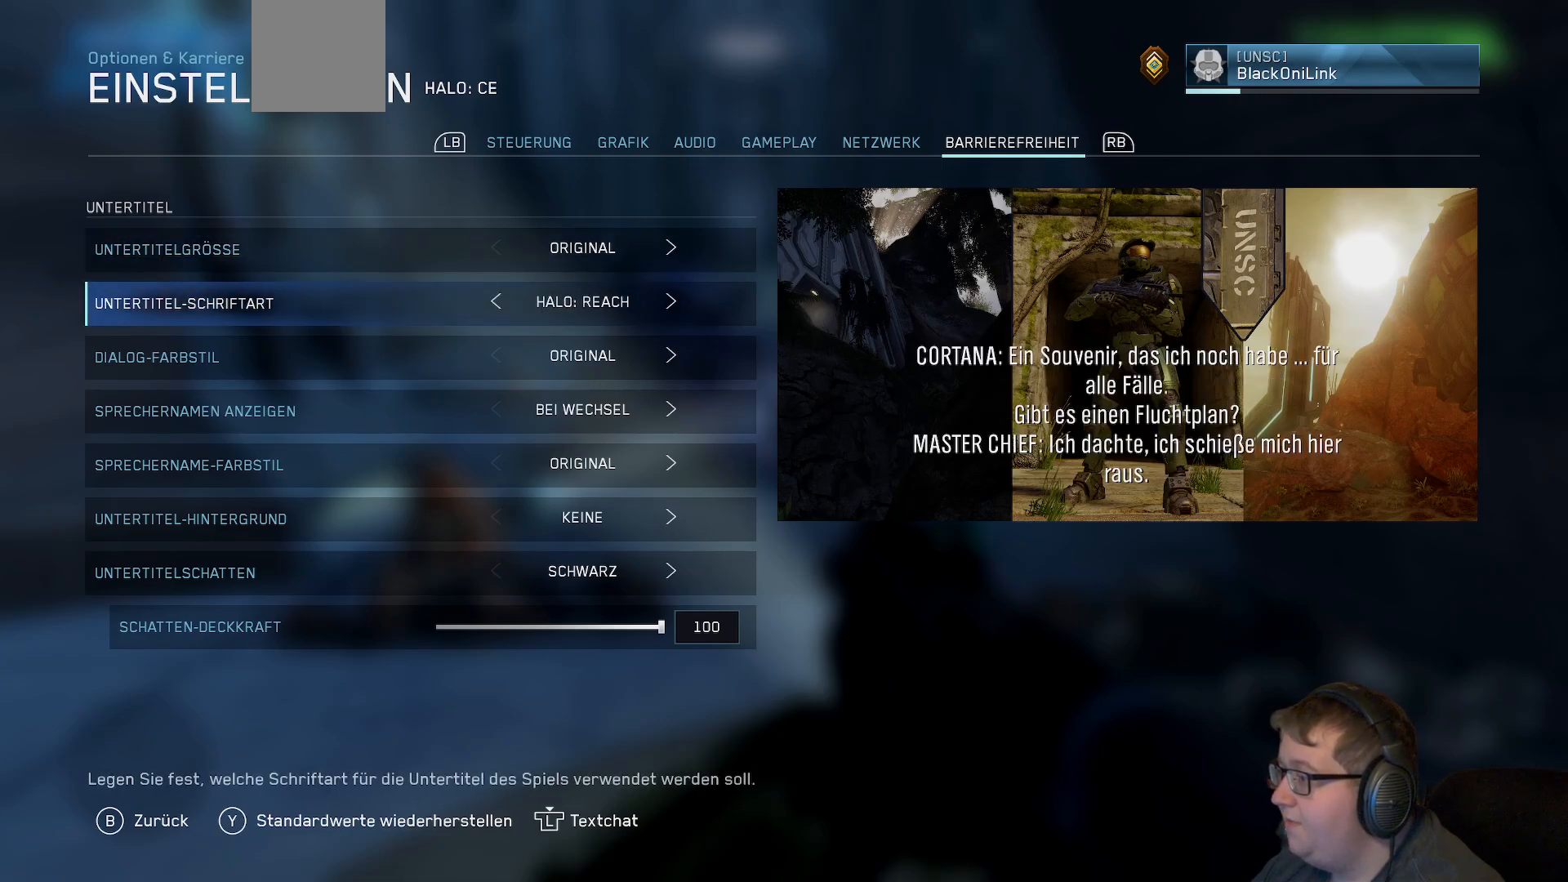
{"buttons": [], "left_stick": "center", "right_stick": "center", "events": []}
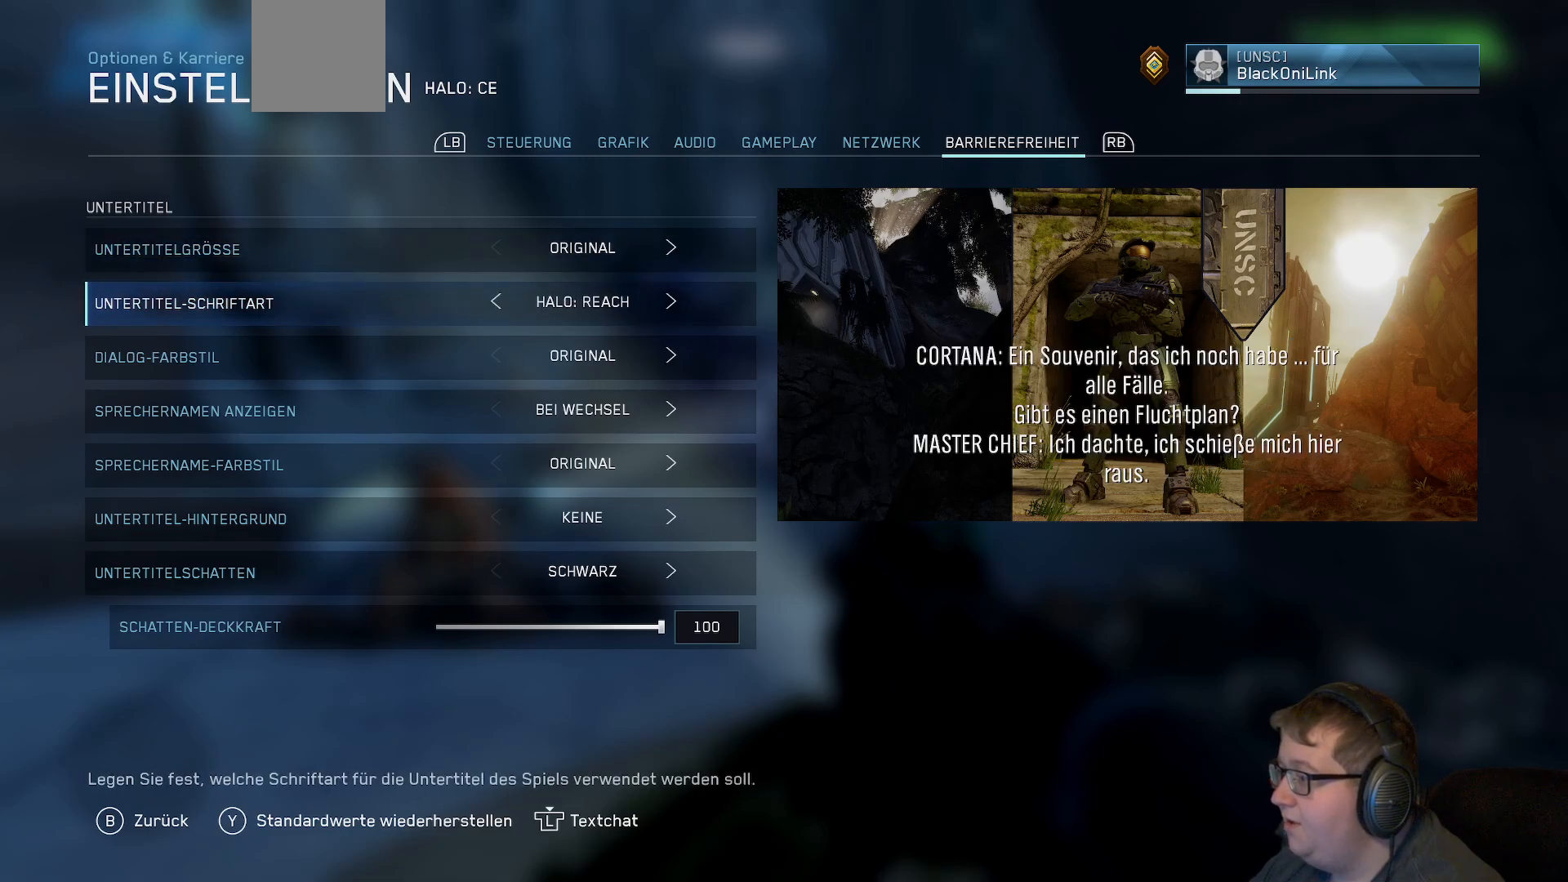
{"buttons": [], "left_stick": "center", "right_stick": "center", "events": [[183, "DPAD_LEFT", "down"], [350, "DPAD_LEFT", "up"]]}
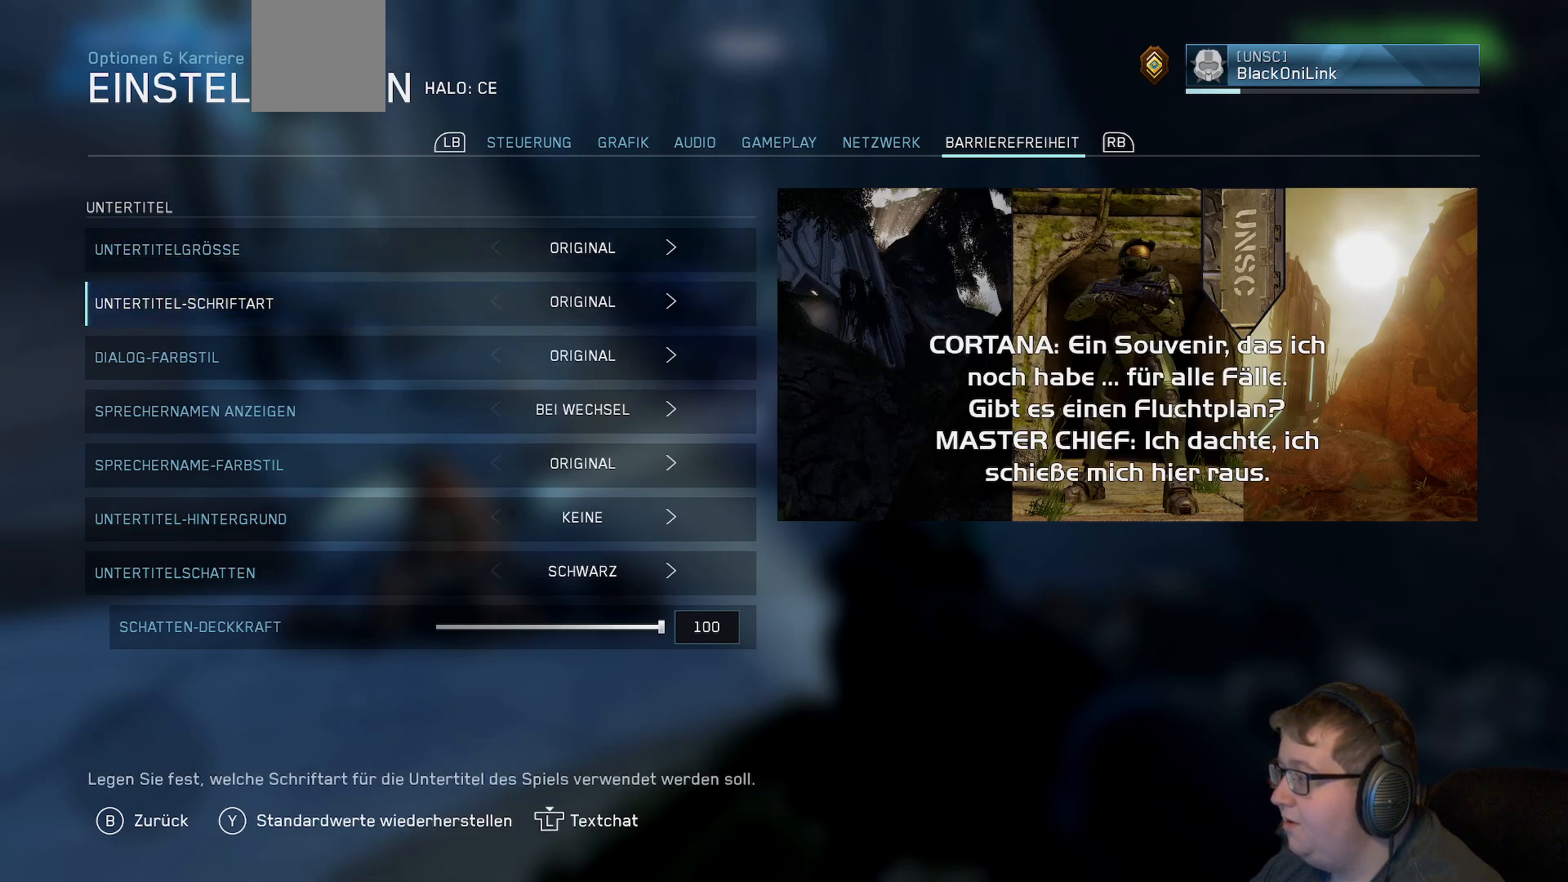
{"buttons": [], "left_stick": "center", "right_stick": "center", "events": []}
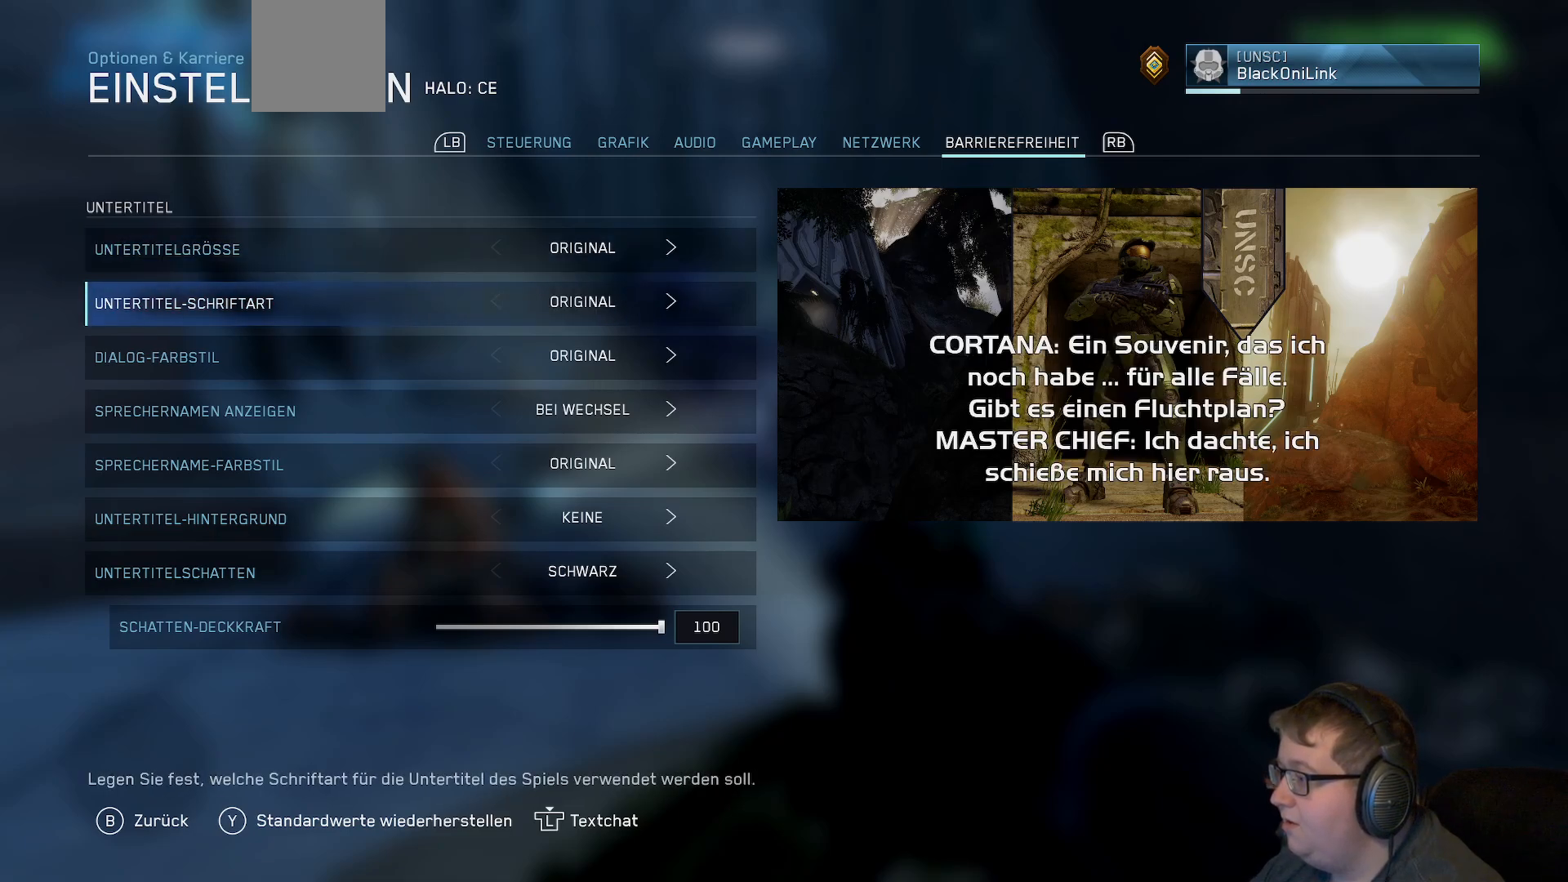
{"buttons": [], "left_stick": "center", "right_stick": "center", "events": []}
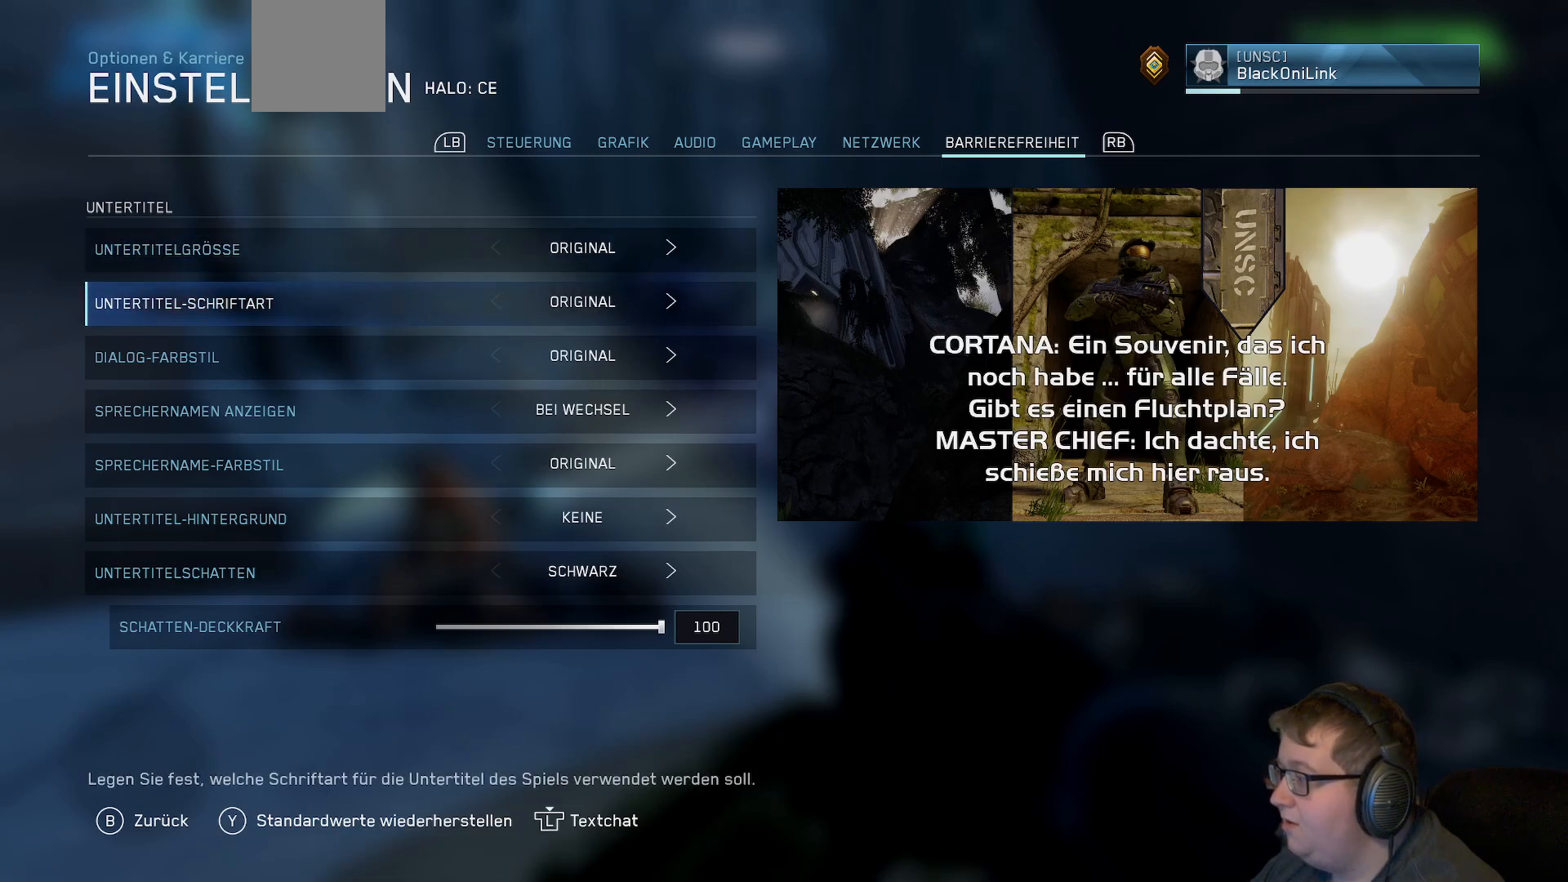
{"buttons": ["DPAD_RIGHT"], "left_stick": "center", "right_stick": "center", "events": [[483, "DPAD_RIGHT", "down"]]}
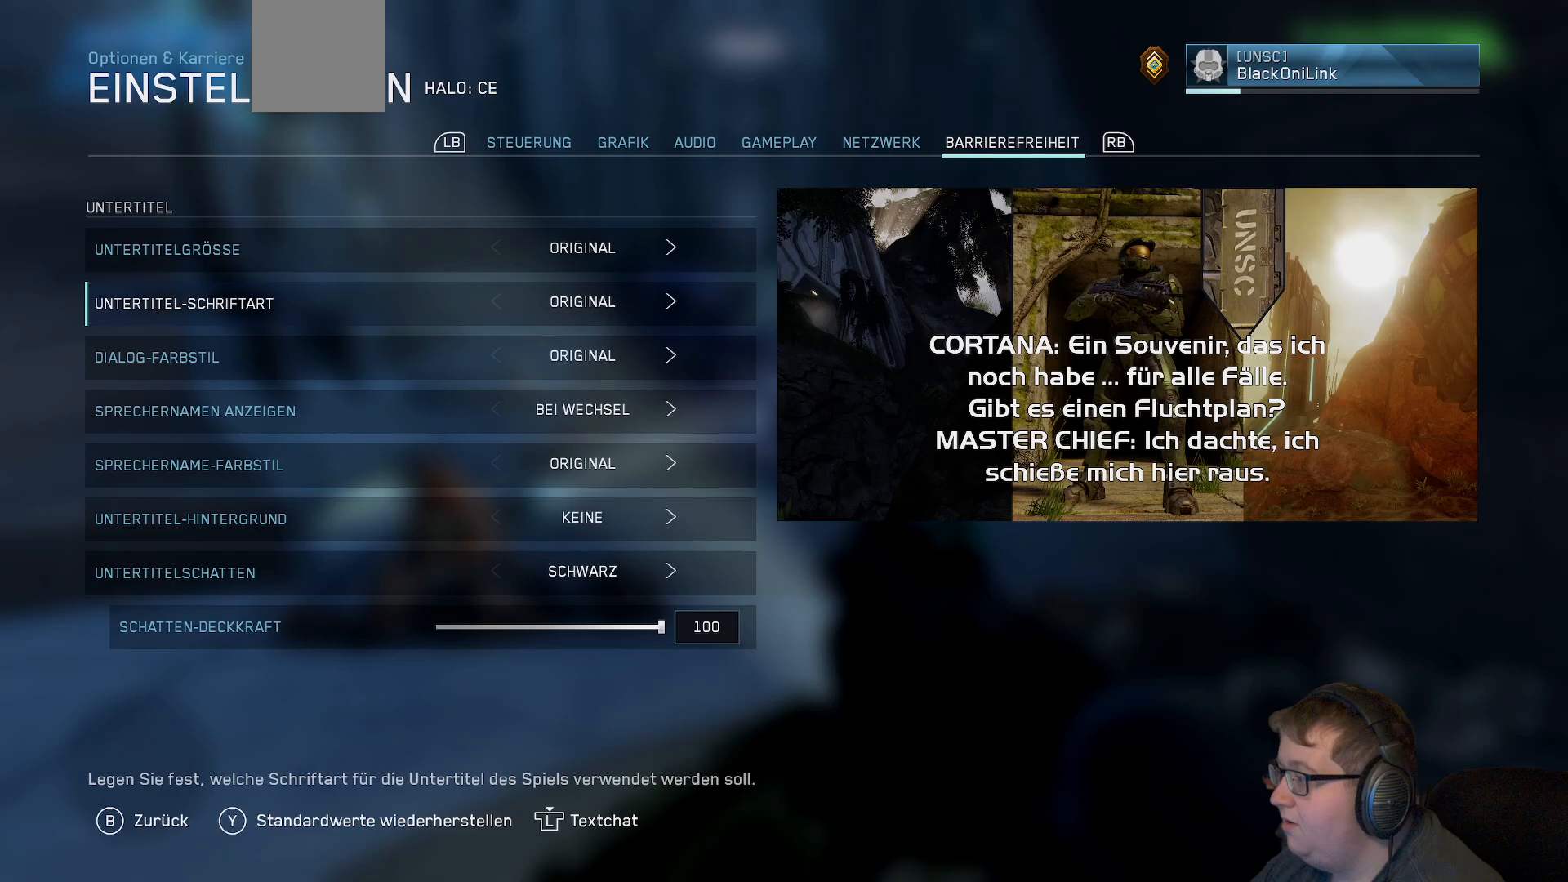
{"buttons": [], "left_stick": "center", "right_stick": "center", "events": [[133, "DPAD_RIGHT", "up"]]}
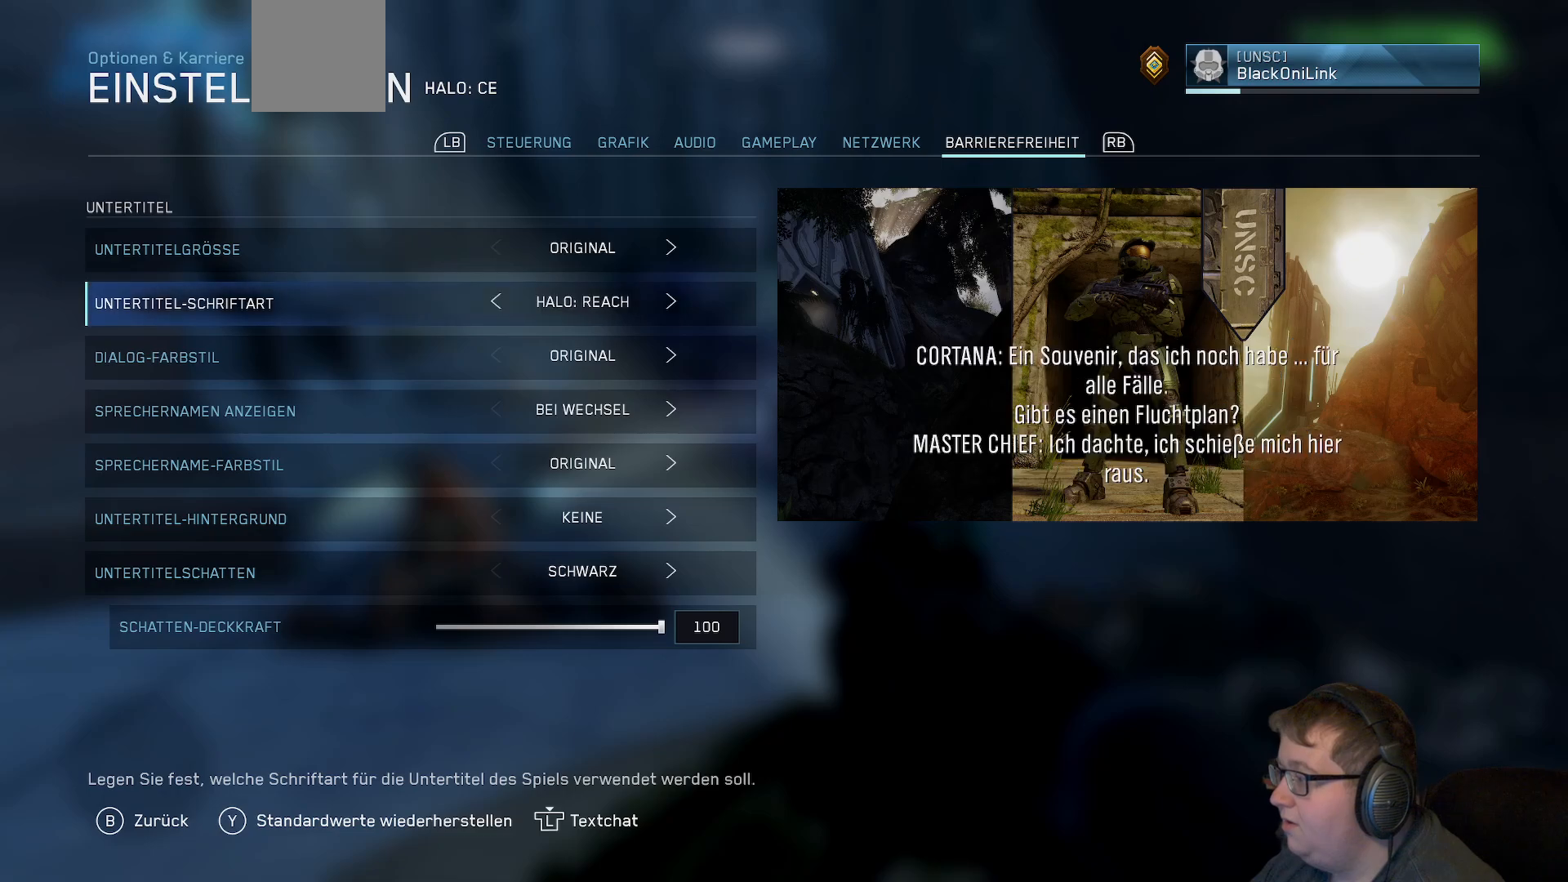
{"buttons": [], "left_stick": "center", "right_stick": "center", "events": [[317, "DPAD_LEFT", "down"], [450, "DPAD_LEFT", "up"]]}
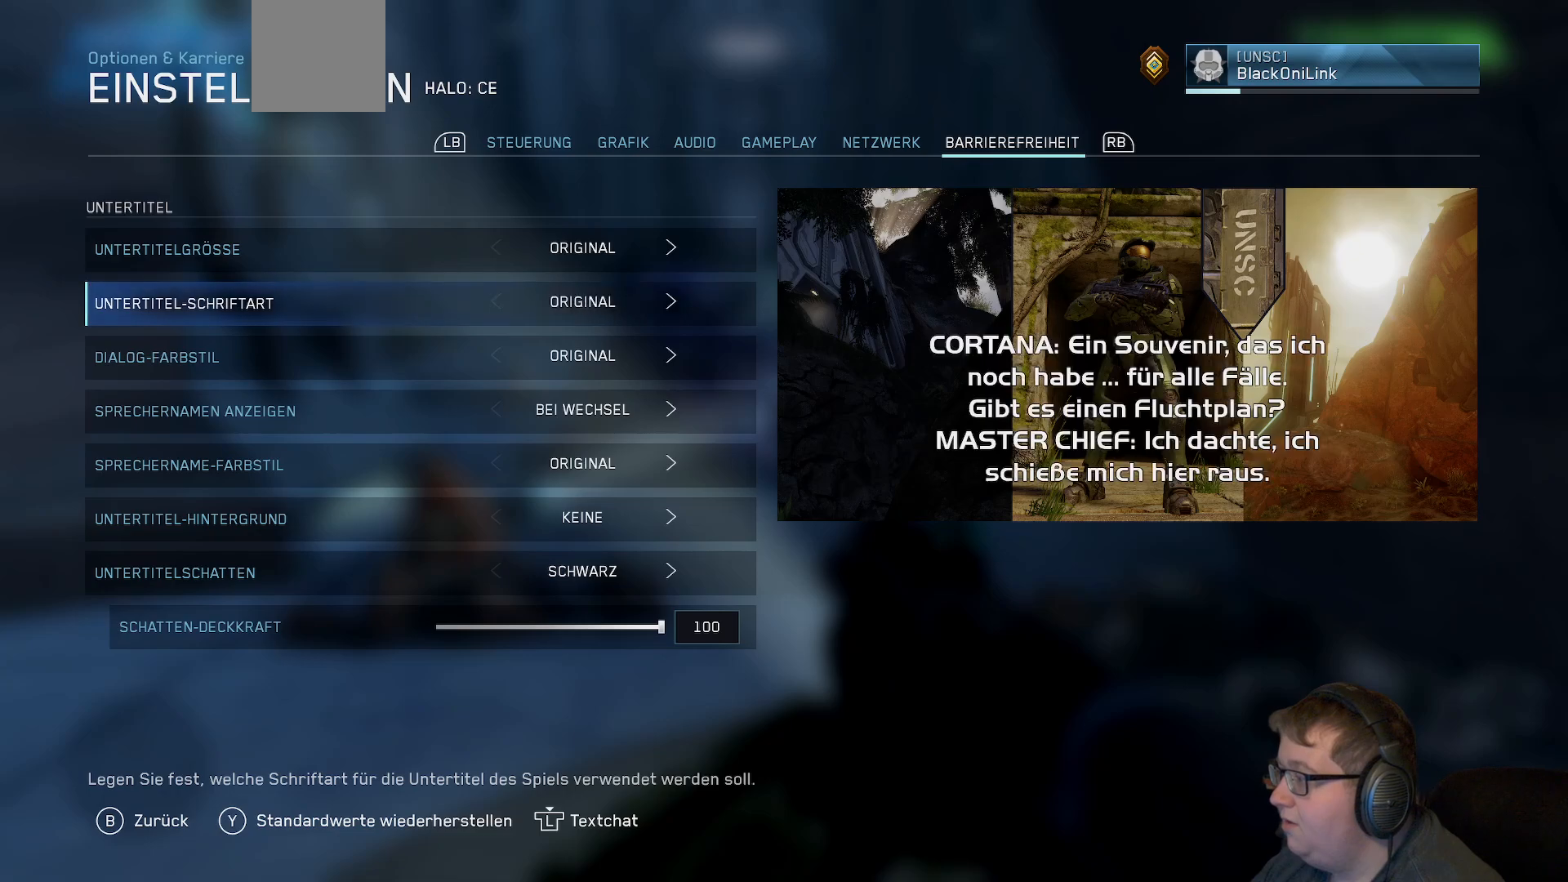
{"buttons": [], "left_stick": "center", "right_stick": "center", "events": [[383, "DPAD_DOWN", "down"], [500, "DPAD_DOWN", "up"]]}
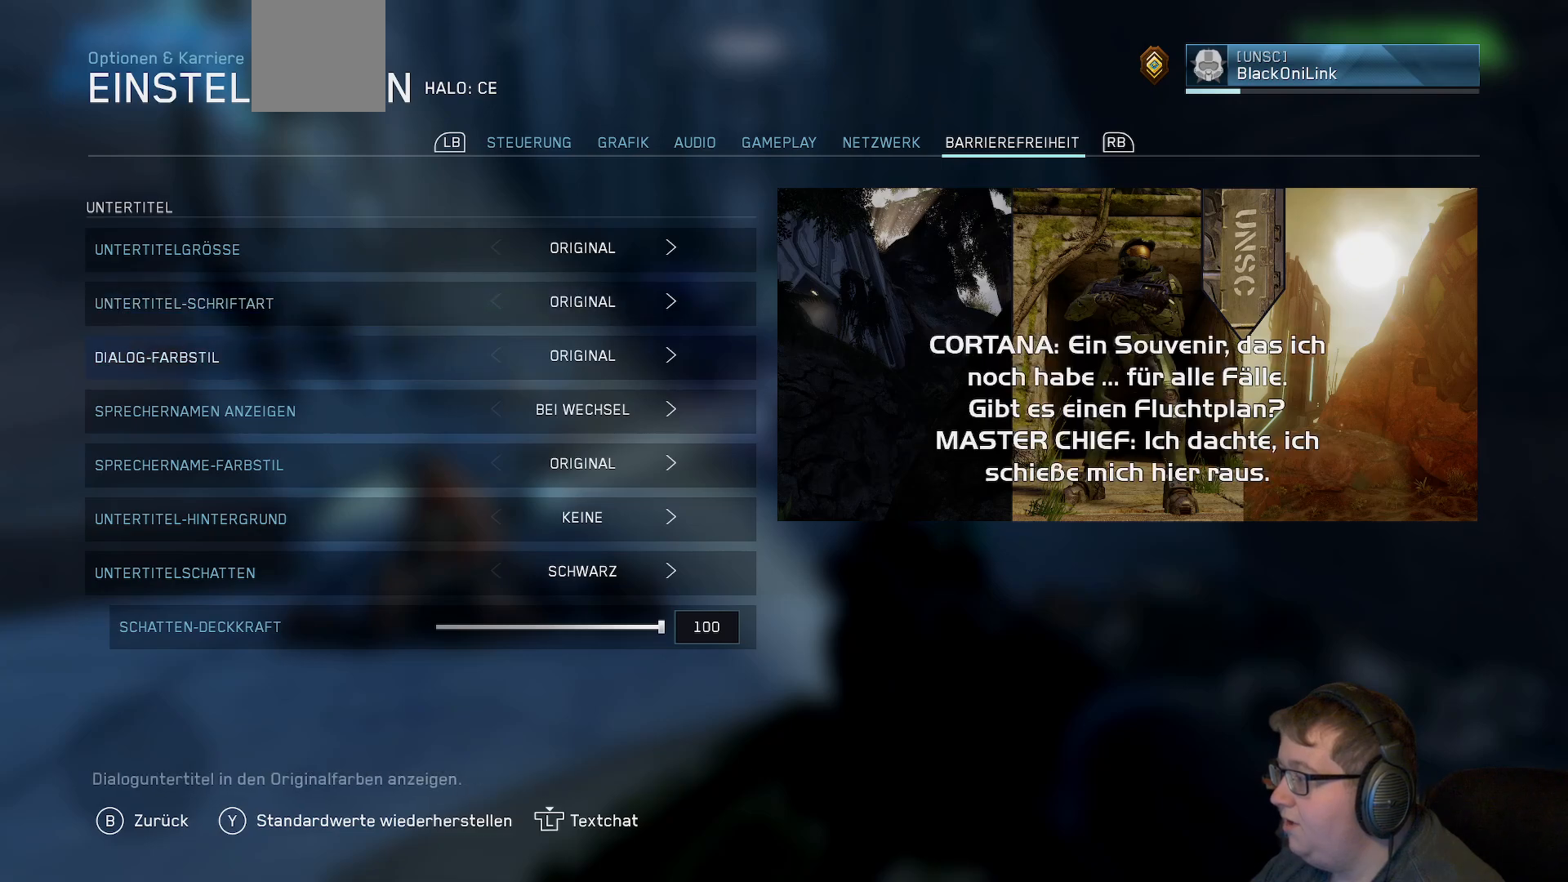
{"buttons": [], "left_stick": "center", "right_stick": "center", "events": []}
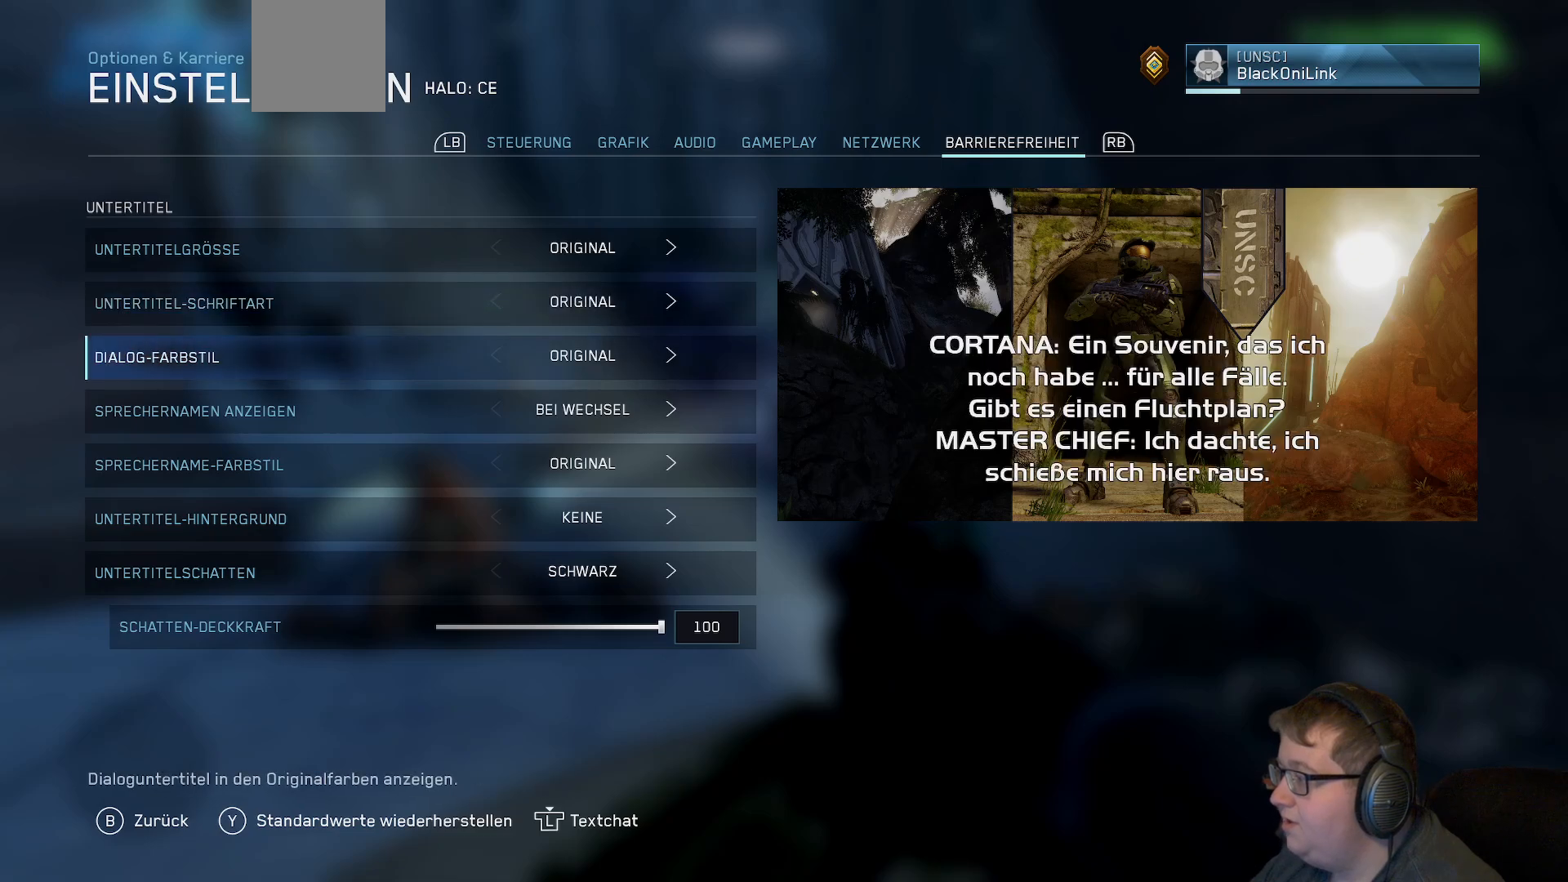
{"buttons": [], "left_stick": "center", "right_stick": "center", "events": []}
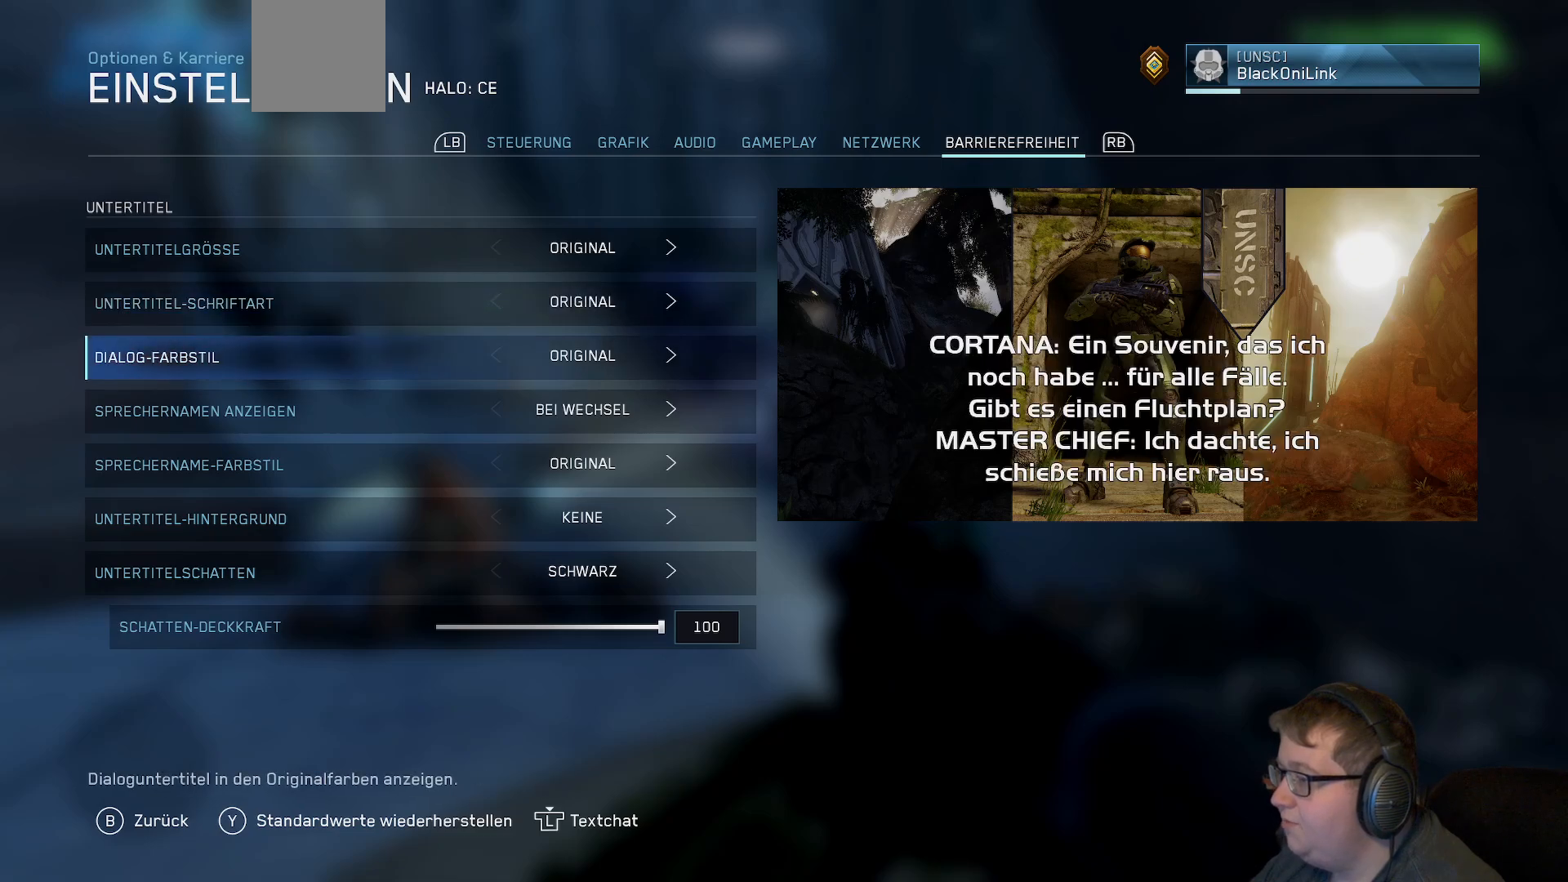
{"buttons": [], "left_stick": "center", "right_stick": "center", "events": []}
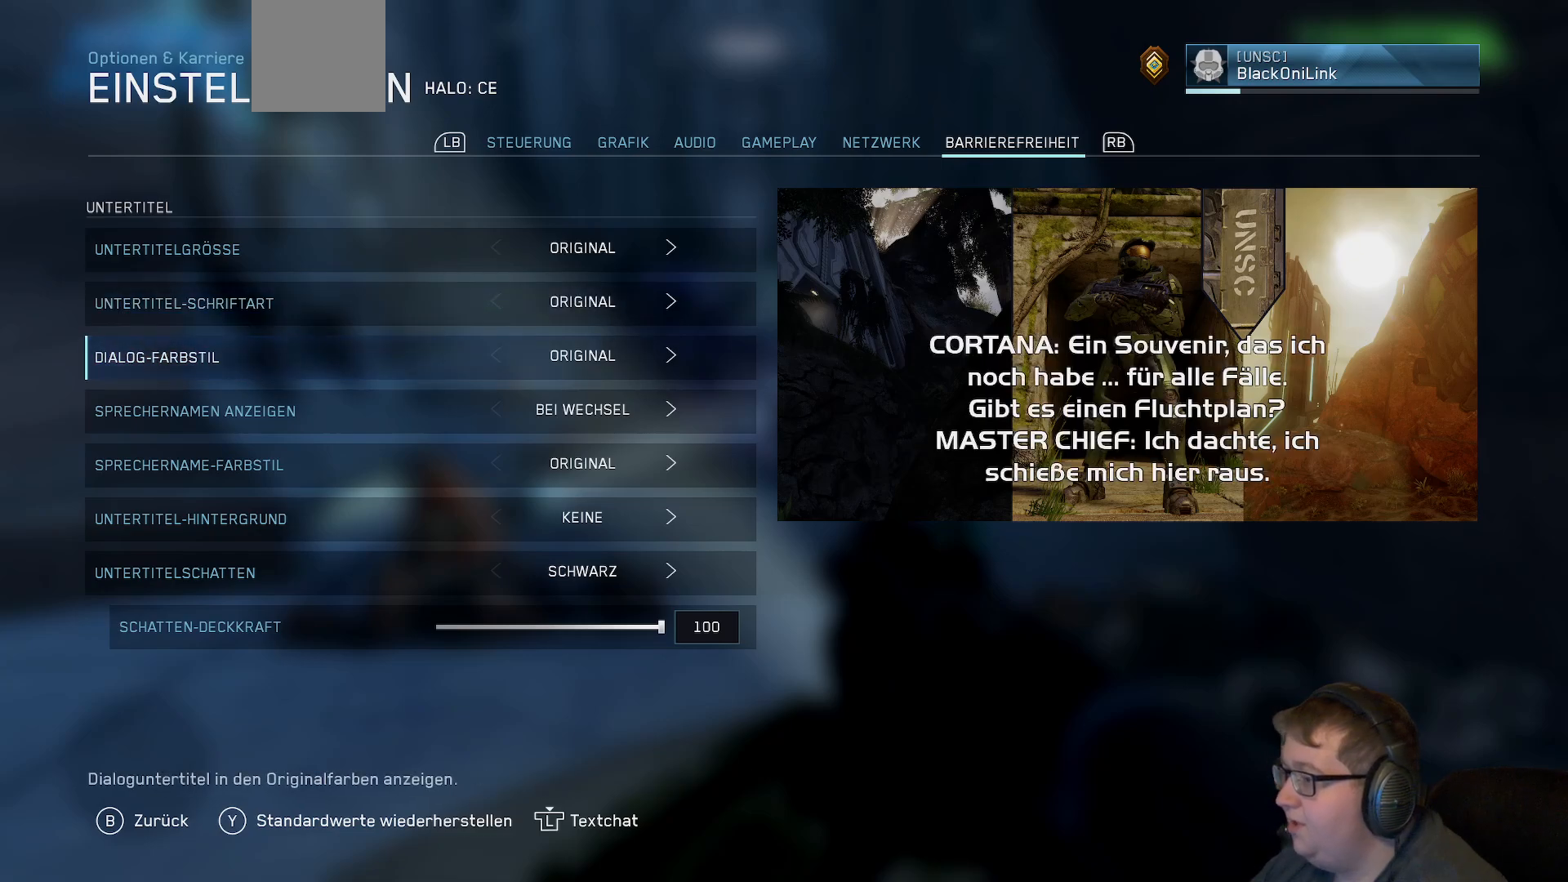
{"buttons": [], "left_stick": "center", "right_stick": "center", "events": []}
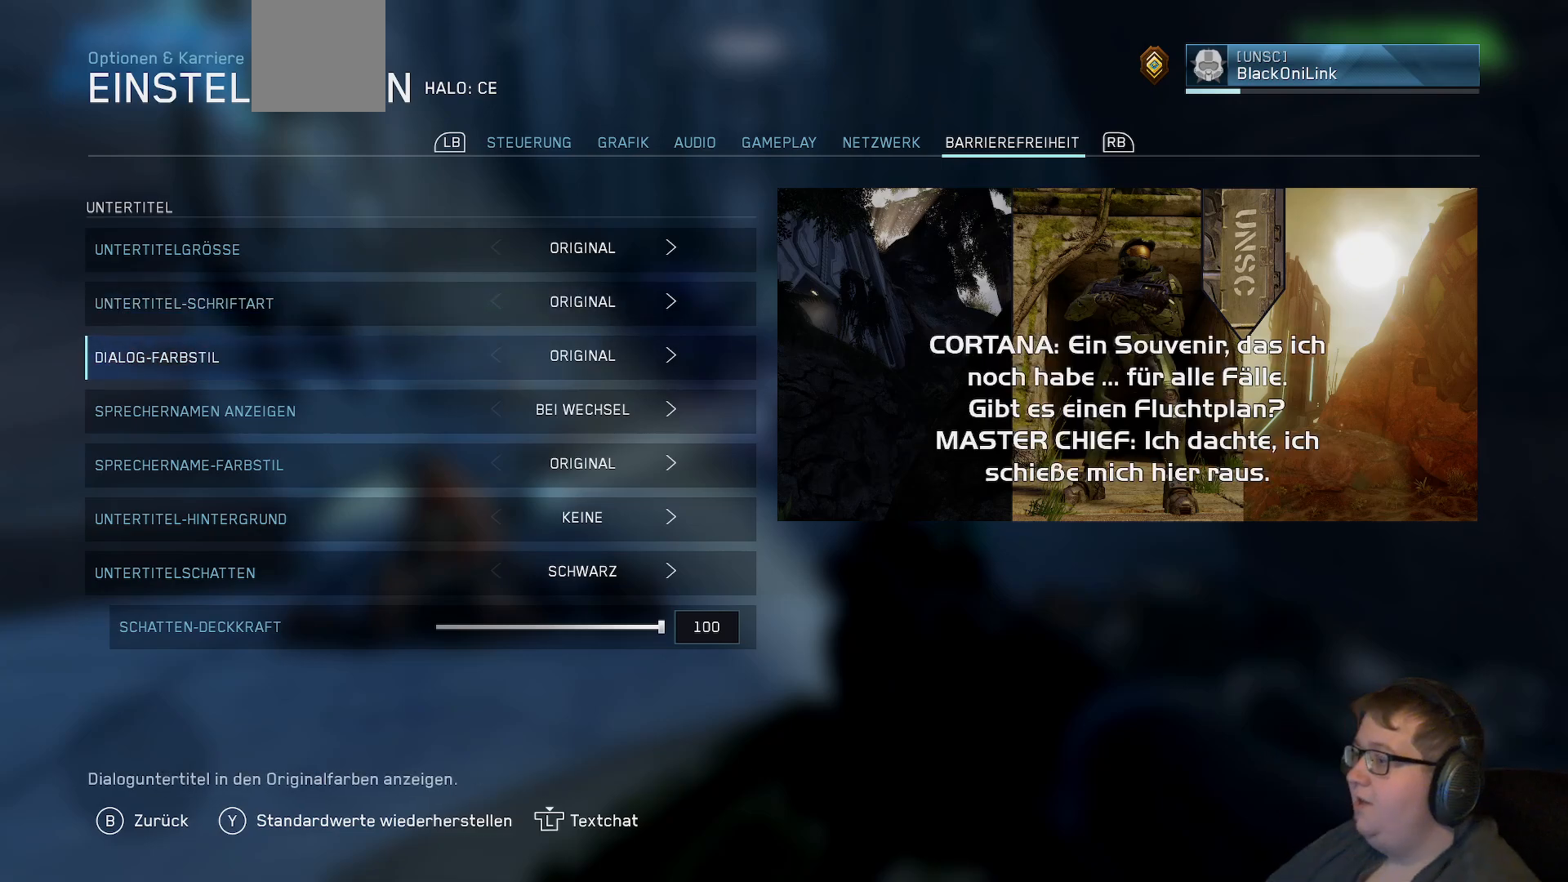
{"buttons": [], "left_stick": "center", "right_stick": "center", "events": []}
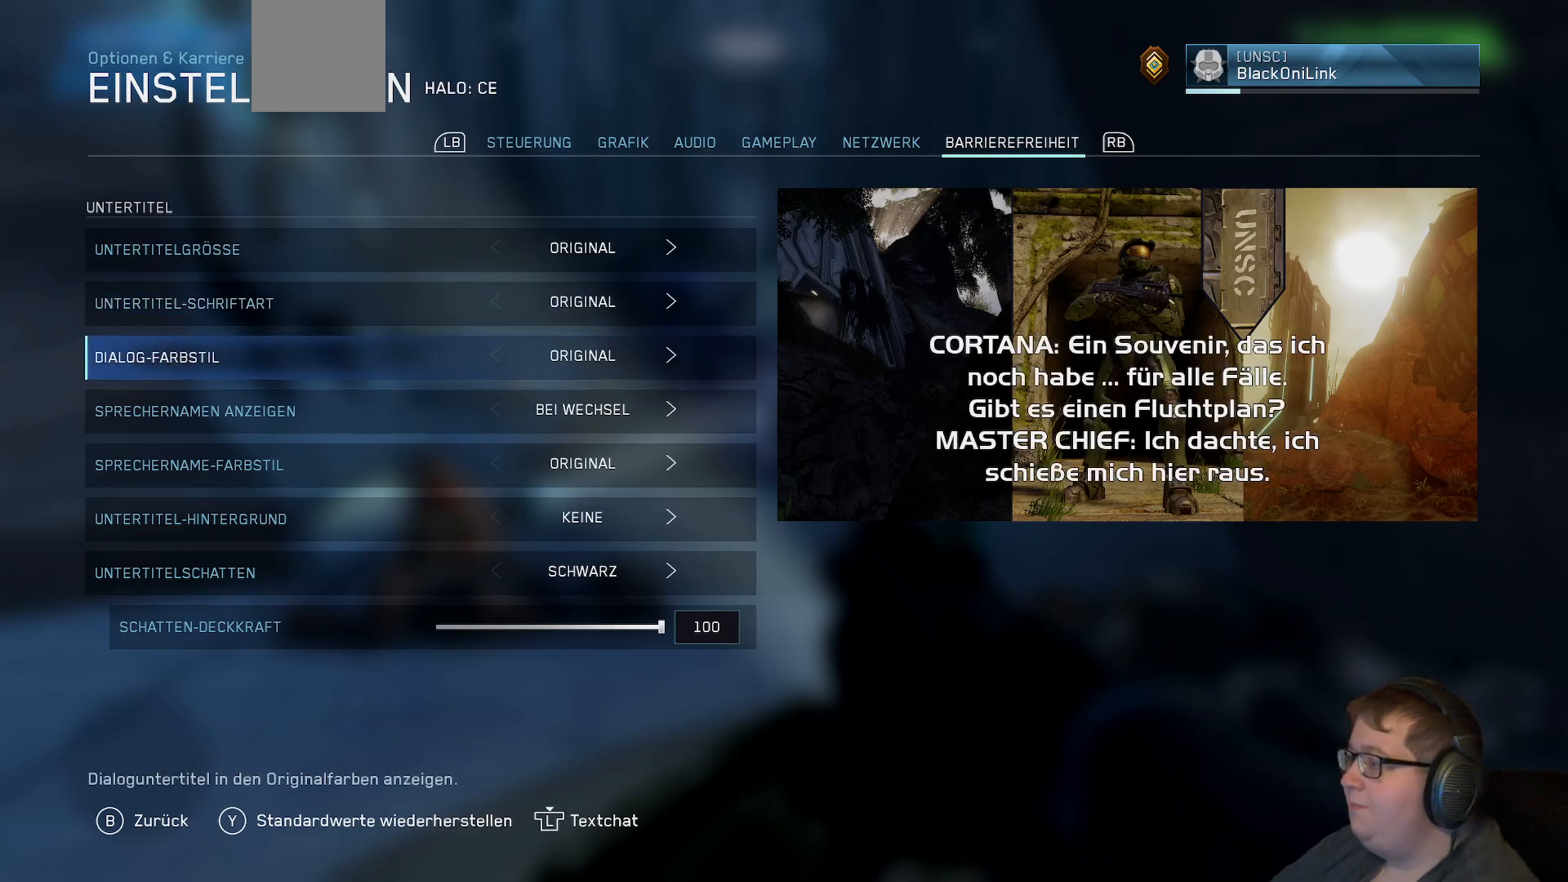
{"buttons": [], "left_stick": "center", "right_stick": "center", "events": [[333, "DPAD_RIGHT", "down"], [417, "DPAD_RIGHT", "up"]]}
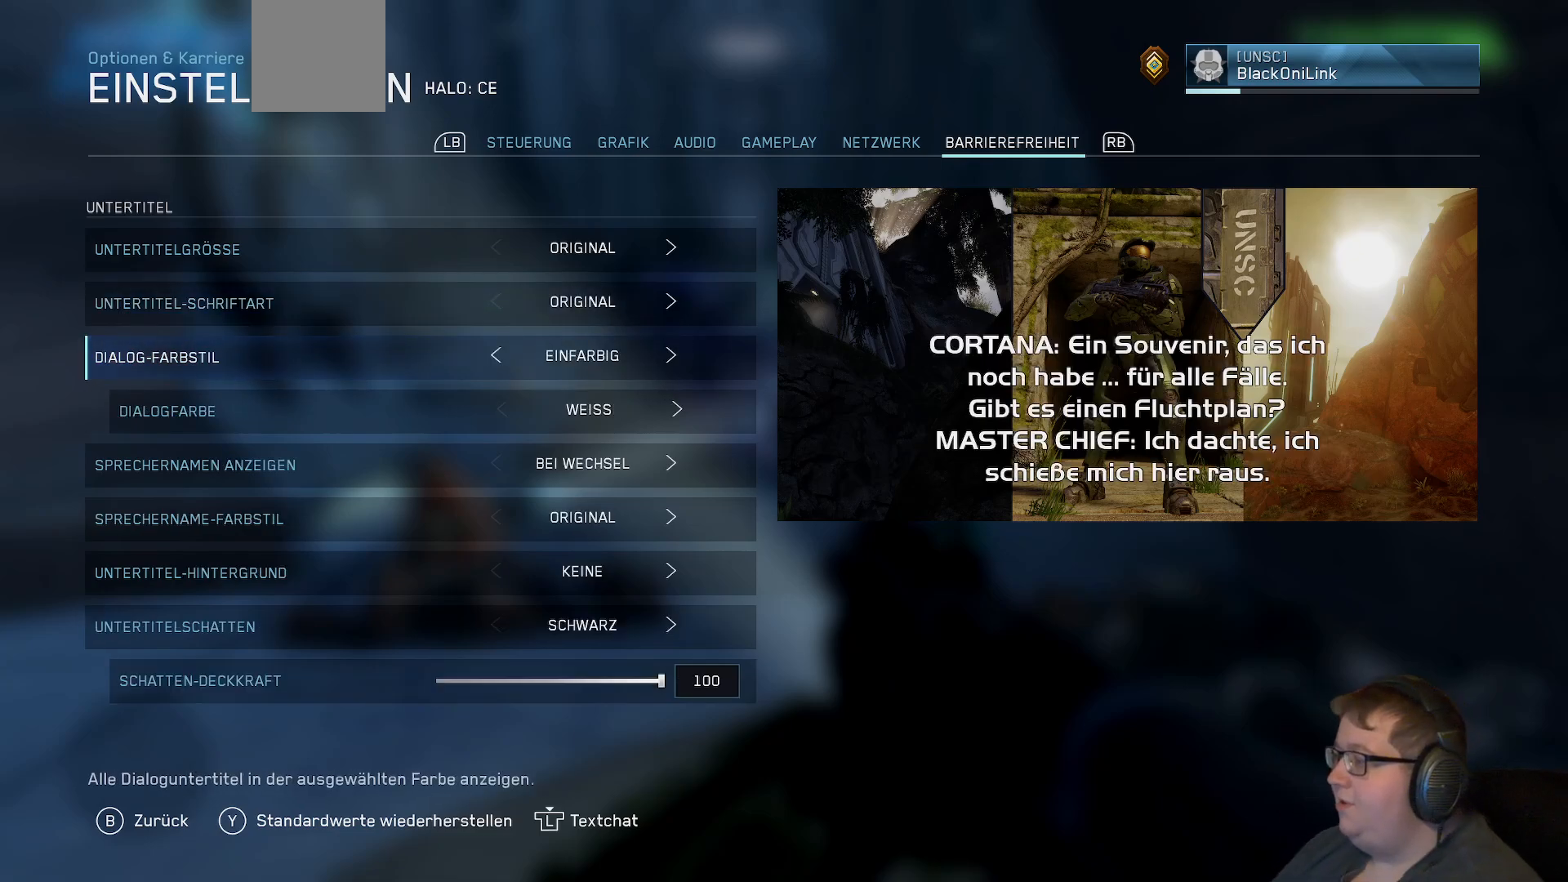
{"buttons": [], "left_stick": "center", "right_stick": "center", "events": []}
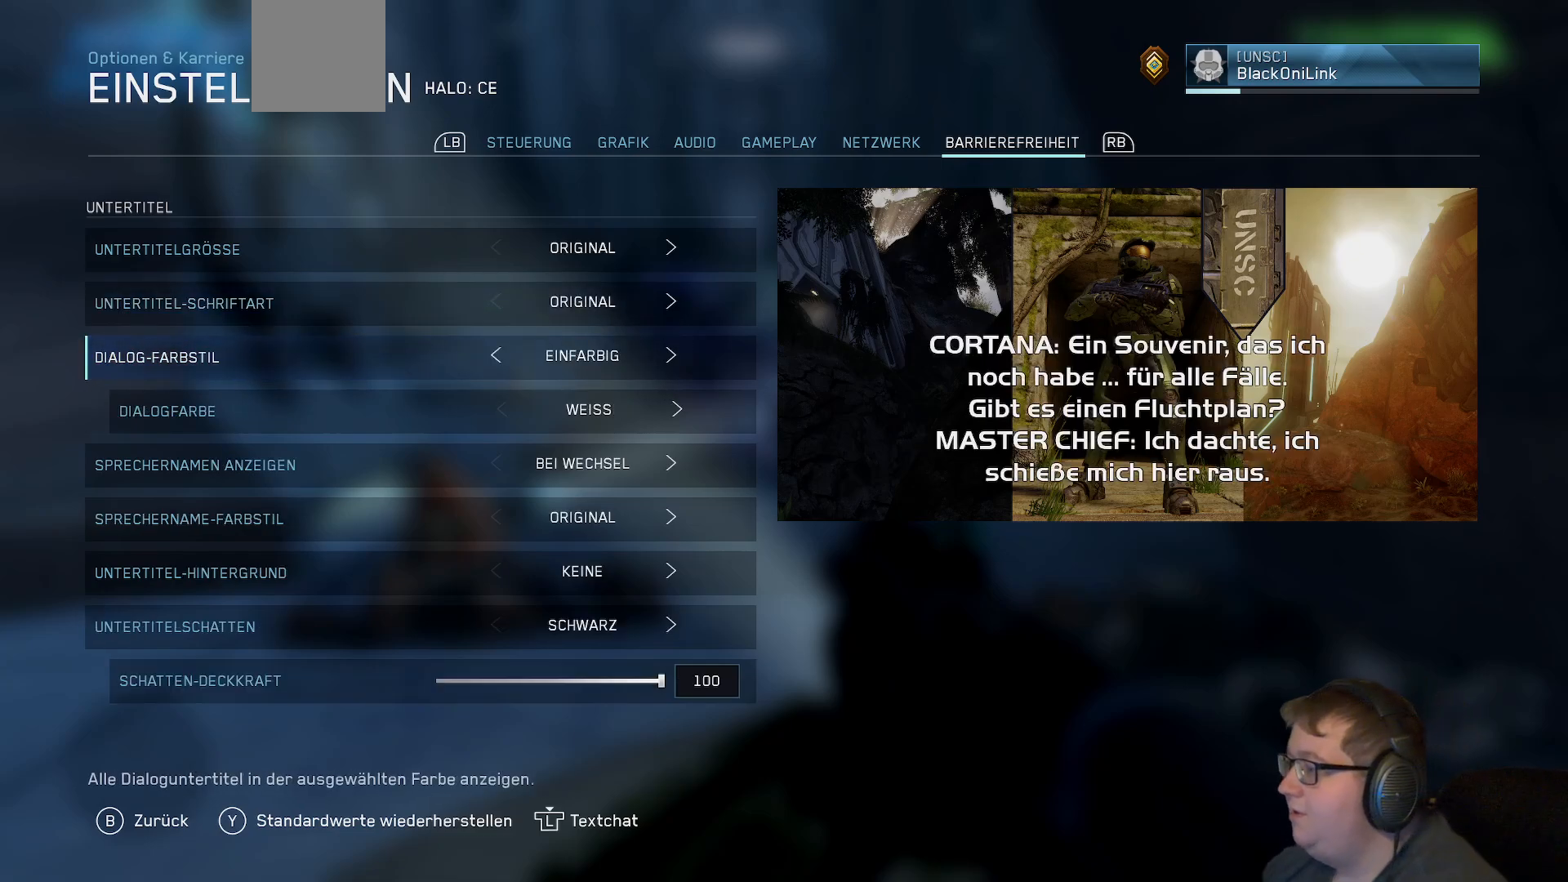
{"buttons": [], "left_stick": "center", "right_stick": "center", "events": [[83, "DPAD_LEFT", "down"], [200, "DPAD_LEFT", "up"]]}
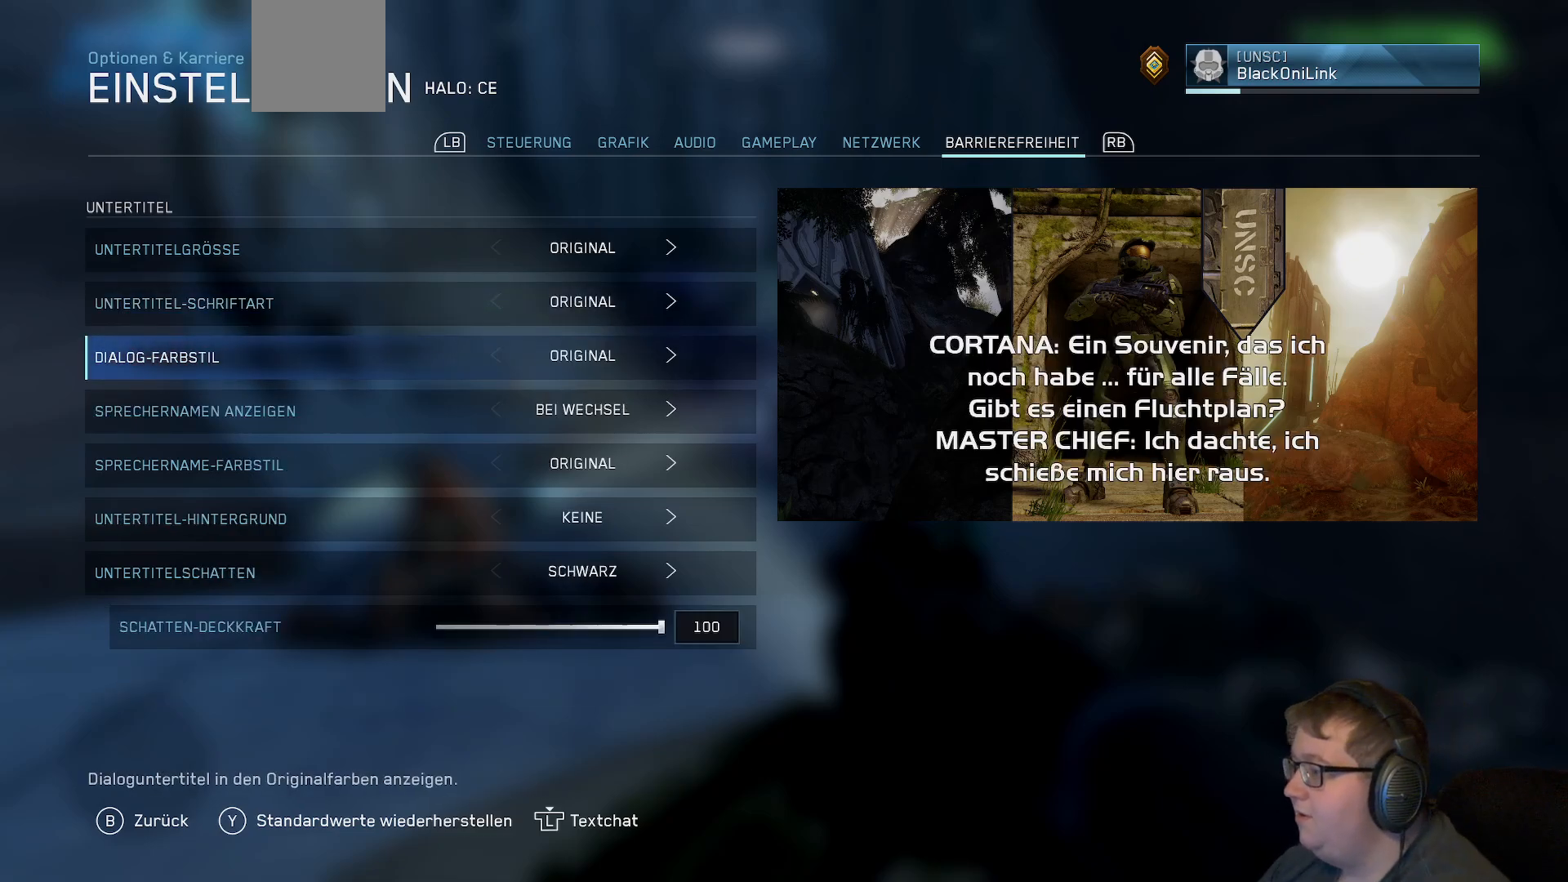
{"buttons": [], "left_stick": "center", "right_stick": "center", "events": [[267, "DPAD_RIGHT", "down"], [383, "DPAD_RIGHT", "up"]]}
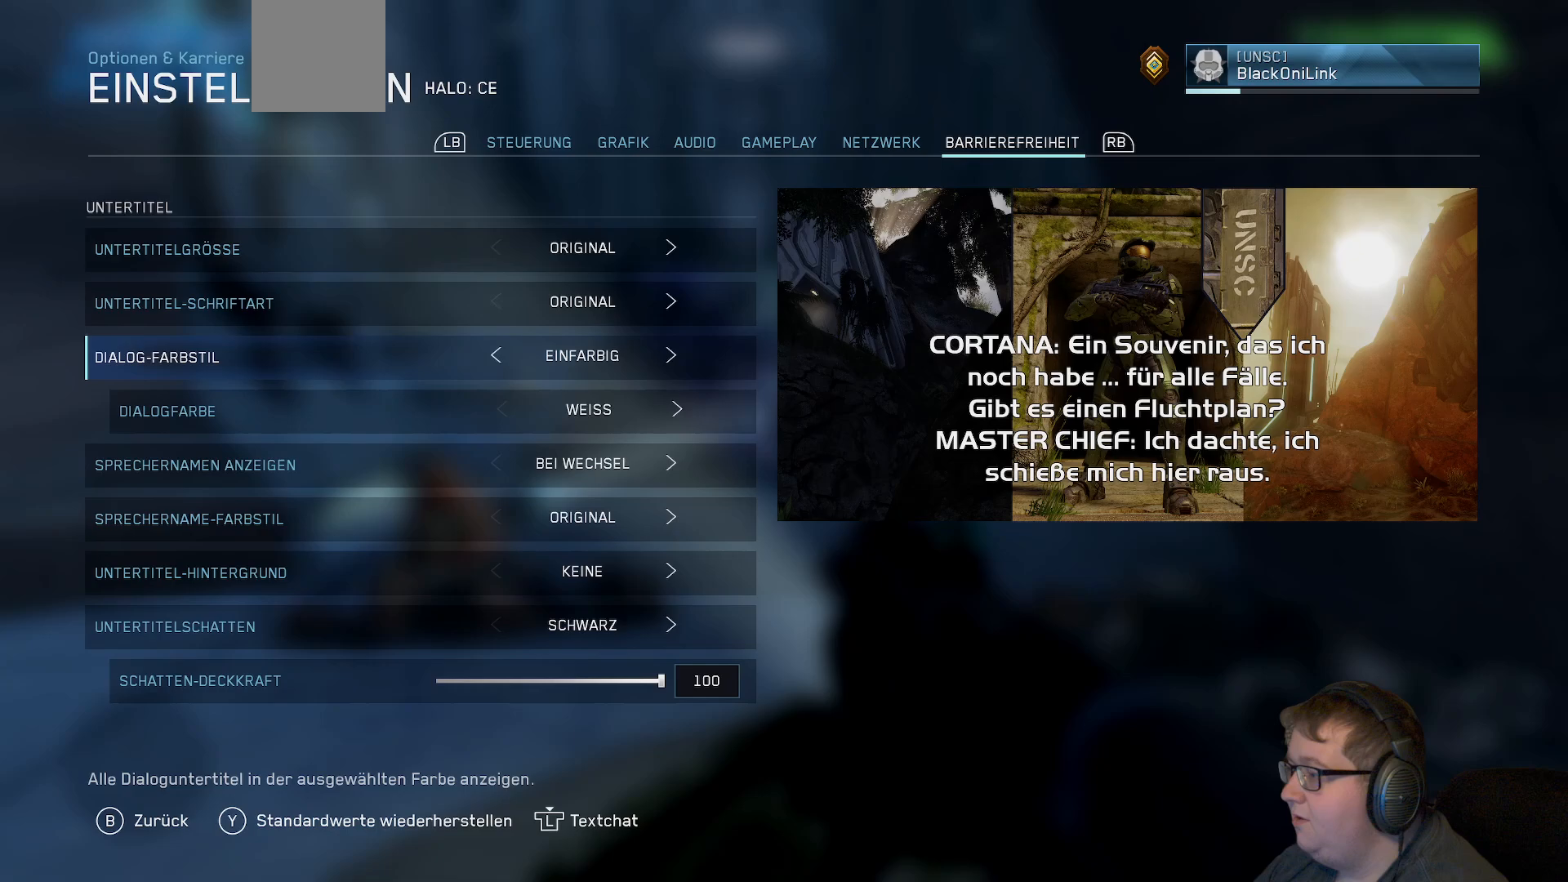
{"buttons": [], "left_stick": "center", "right_stick": "center", "events": []}
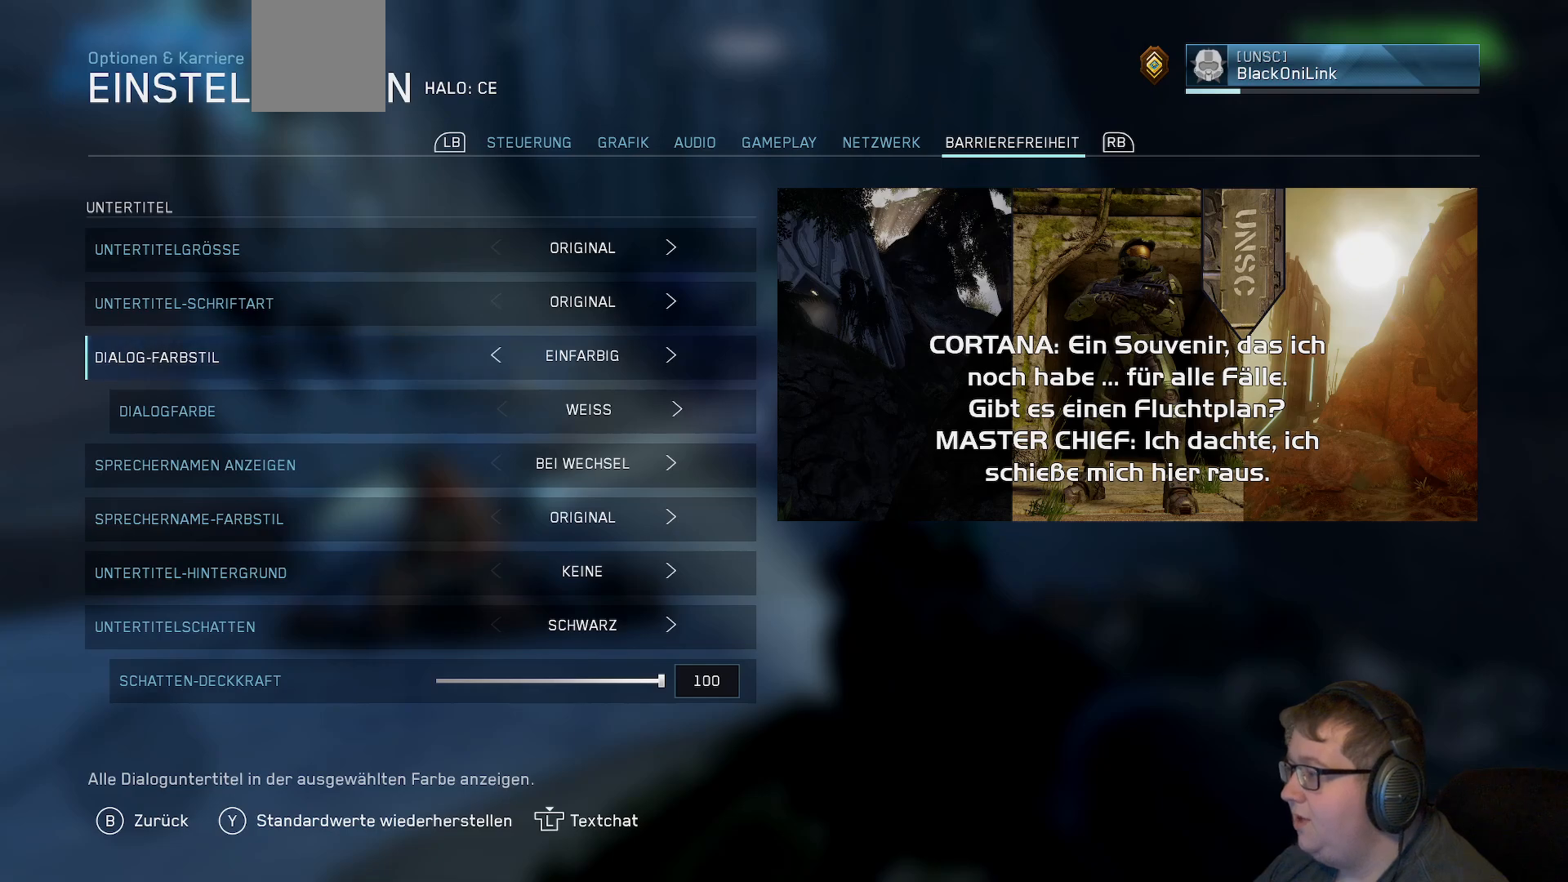
{"buttons": [], "left_stick": "center", "right_stick": "center", "events": [[150, "DPAD_RIGHT", "down"], [300, "DPAD_RIGHT", "up"]]}